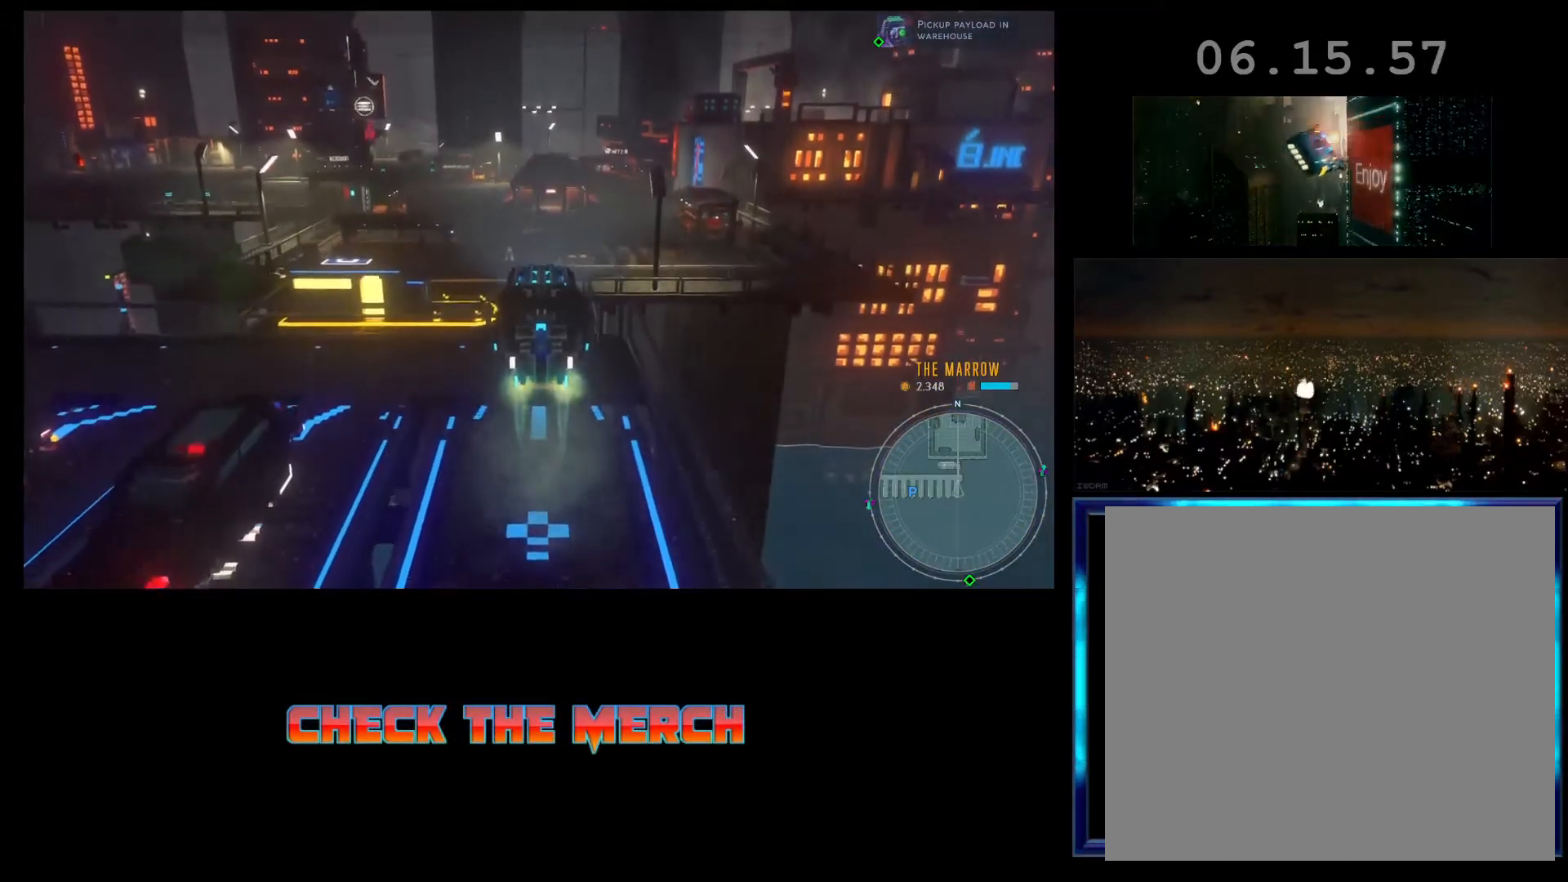
Gameplay with a controller (Xbox layout); each line is a JSON object with the inputs held at the frame after it. "events" lists button and stick changes between this image and that frame as [ms after this image, input, new state], when the widget could be followed in between. Not read: right_stick.
{"buttons": ["SELECT"], "left_stick": "center", "events": [[500, "SELECT", "down"]]}
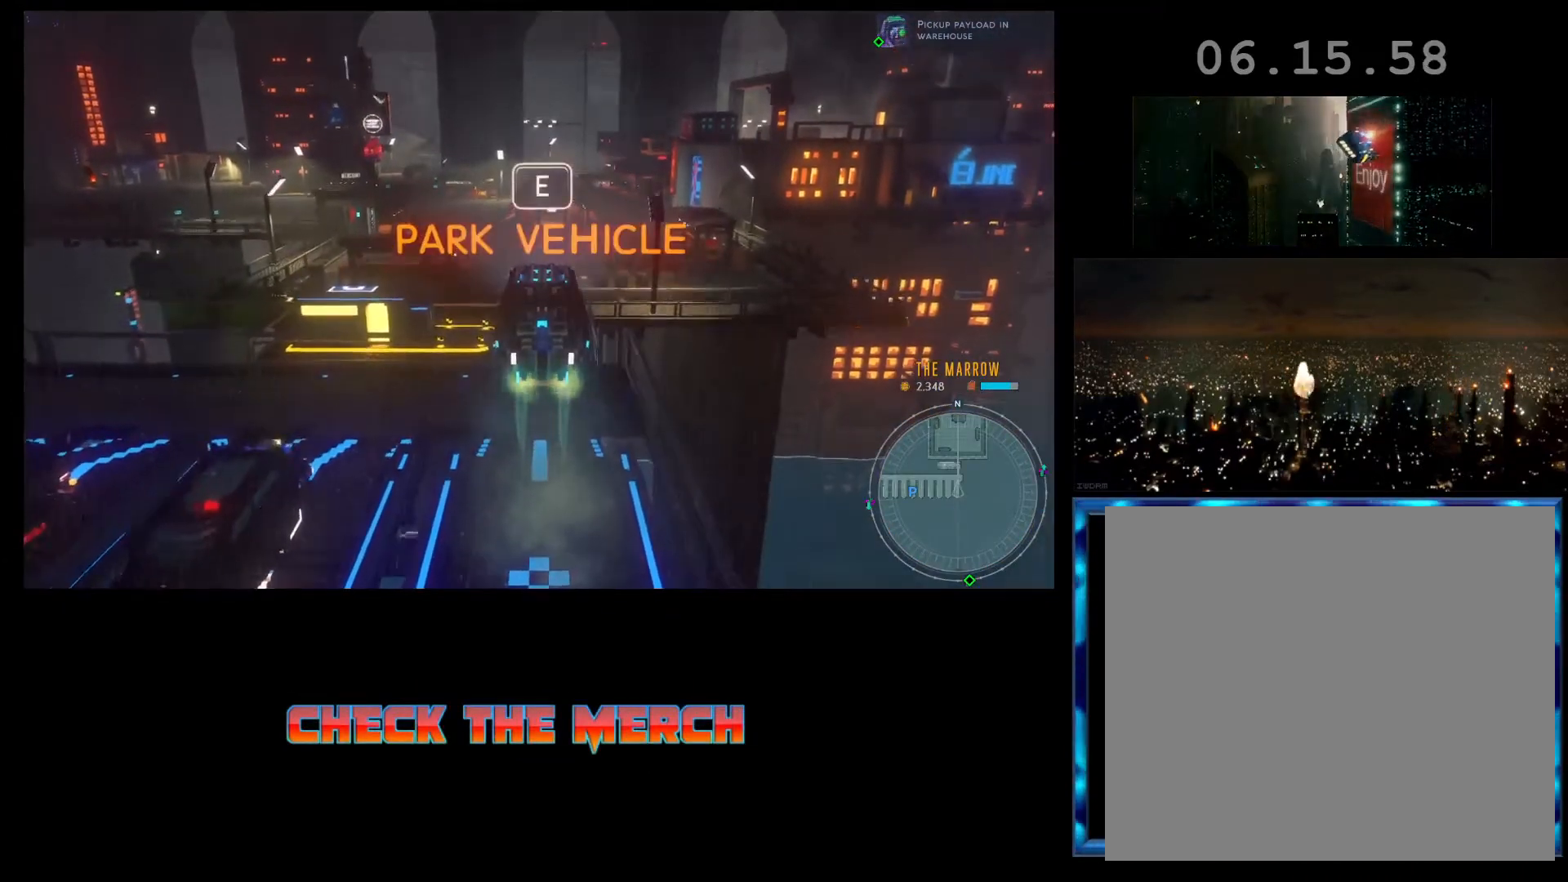
{"buttons": [], "left_stick": "center", "events": [[133, "SELECT", "up"]]}
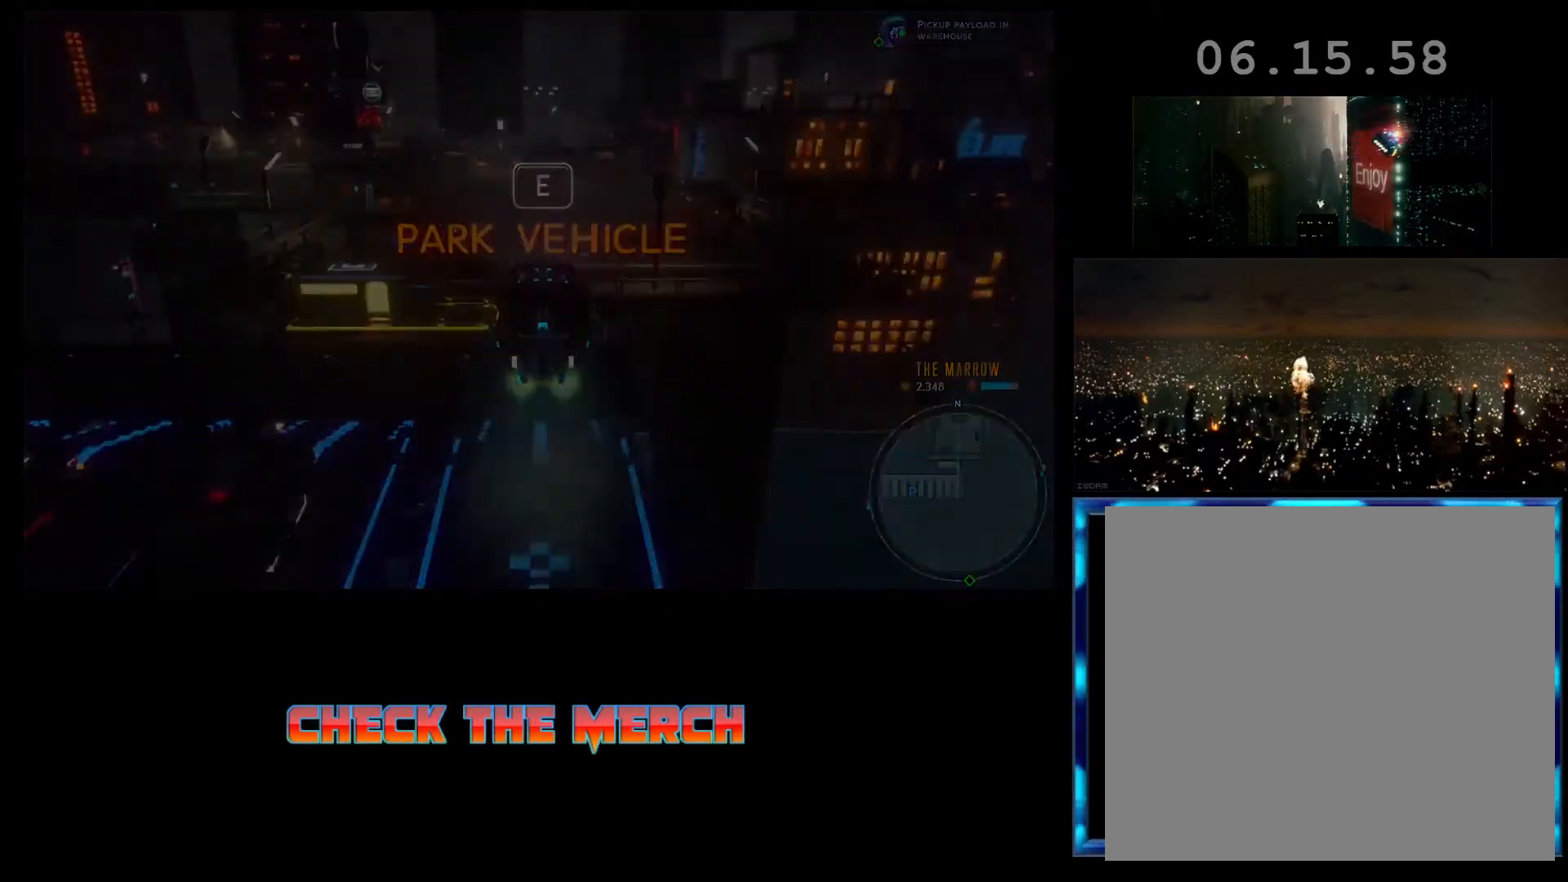
{"buttons": [], "left_stick": "center", "events": []}
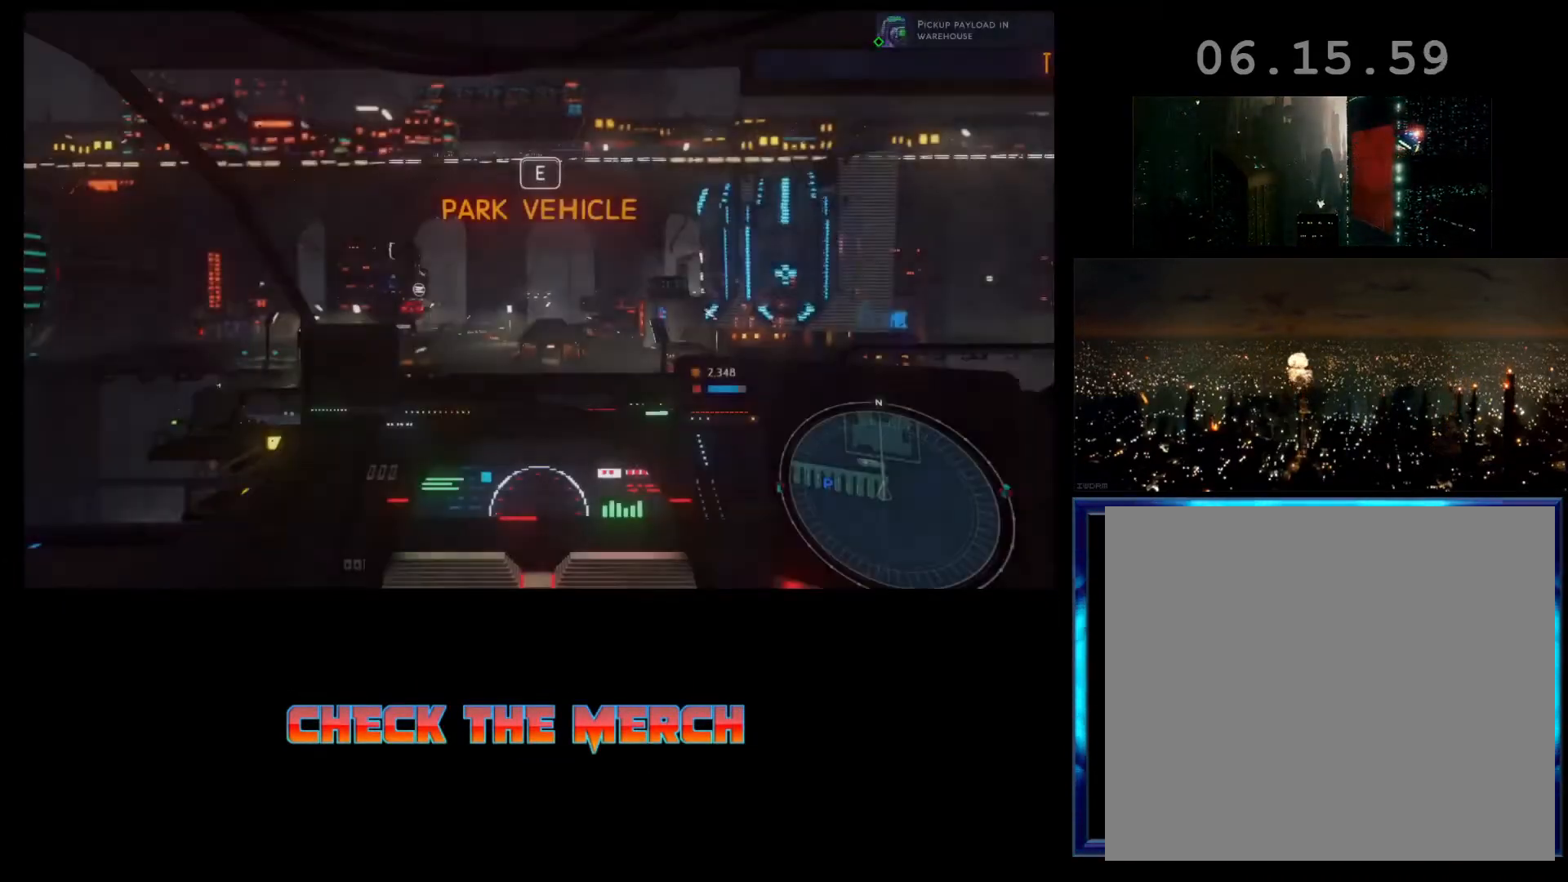
{"buttons": [], "left_stick": "center", "events": []}
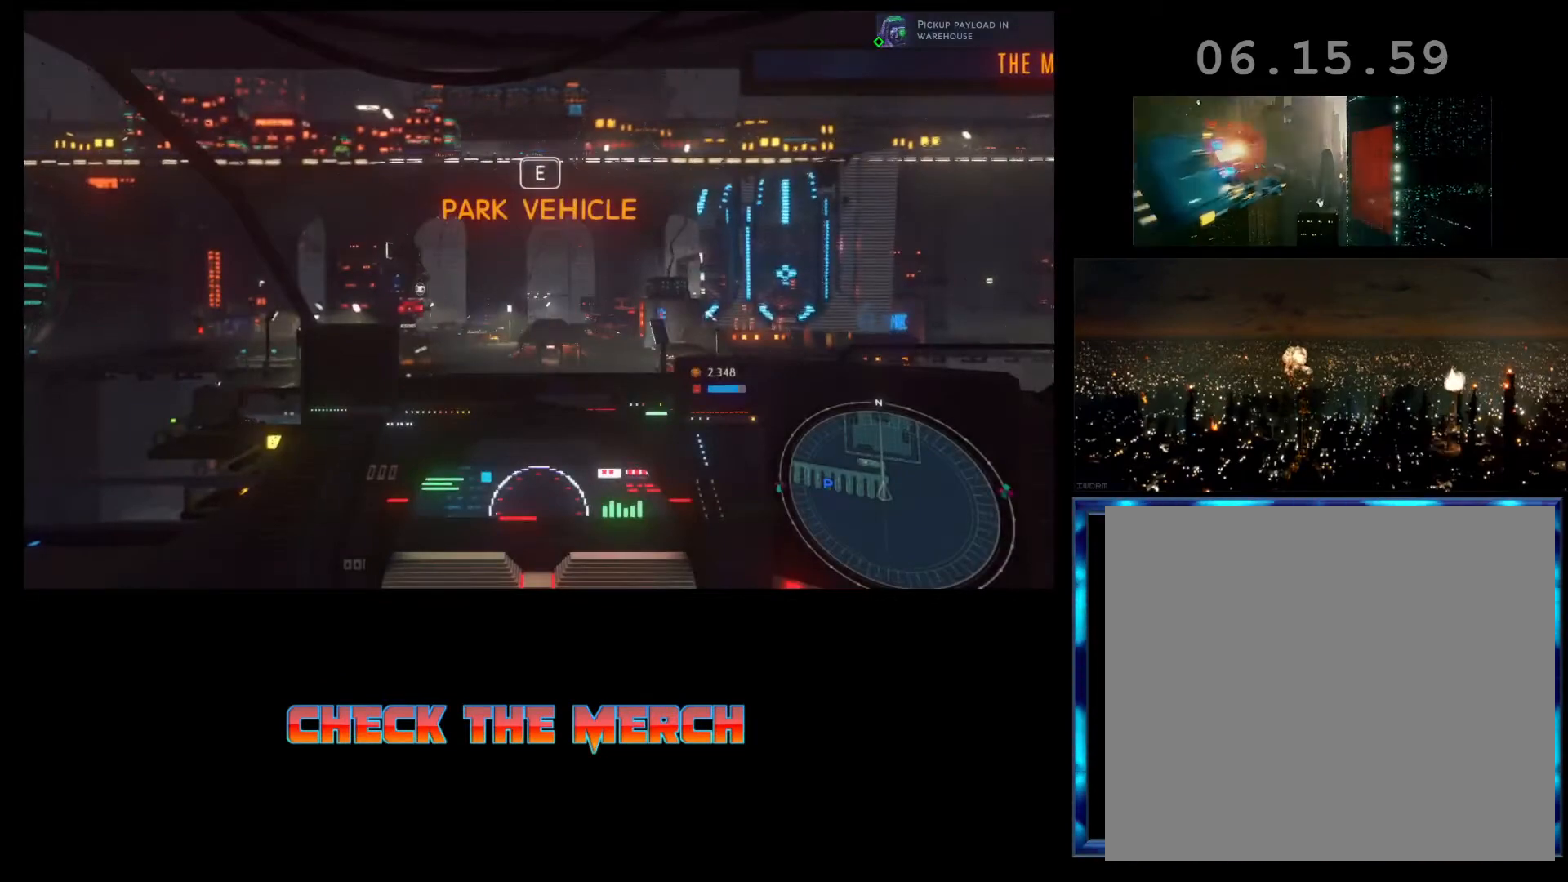
{"buttons": ["R2"], "left_stick": "center", "events": [[267, "R2", "down"]]}
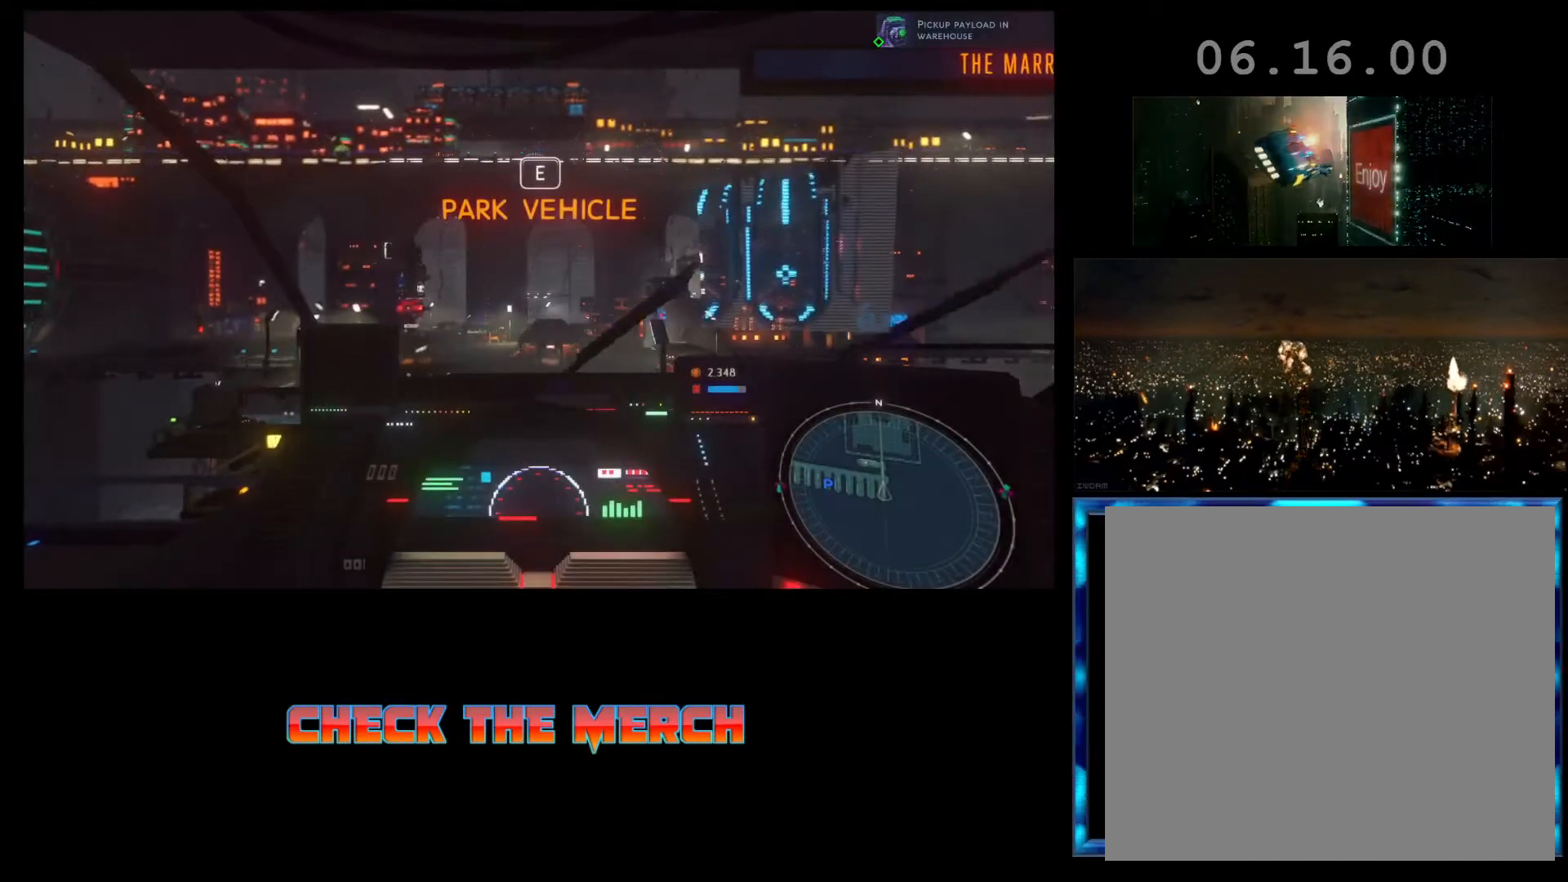
{"buttons": ["R2"], "left_stick": "center", "events": []}
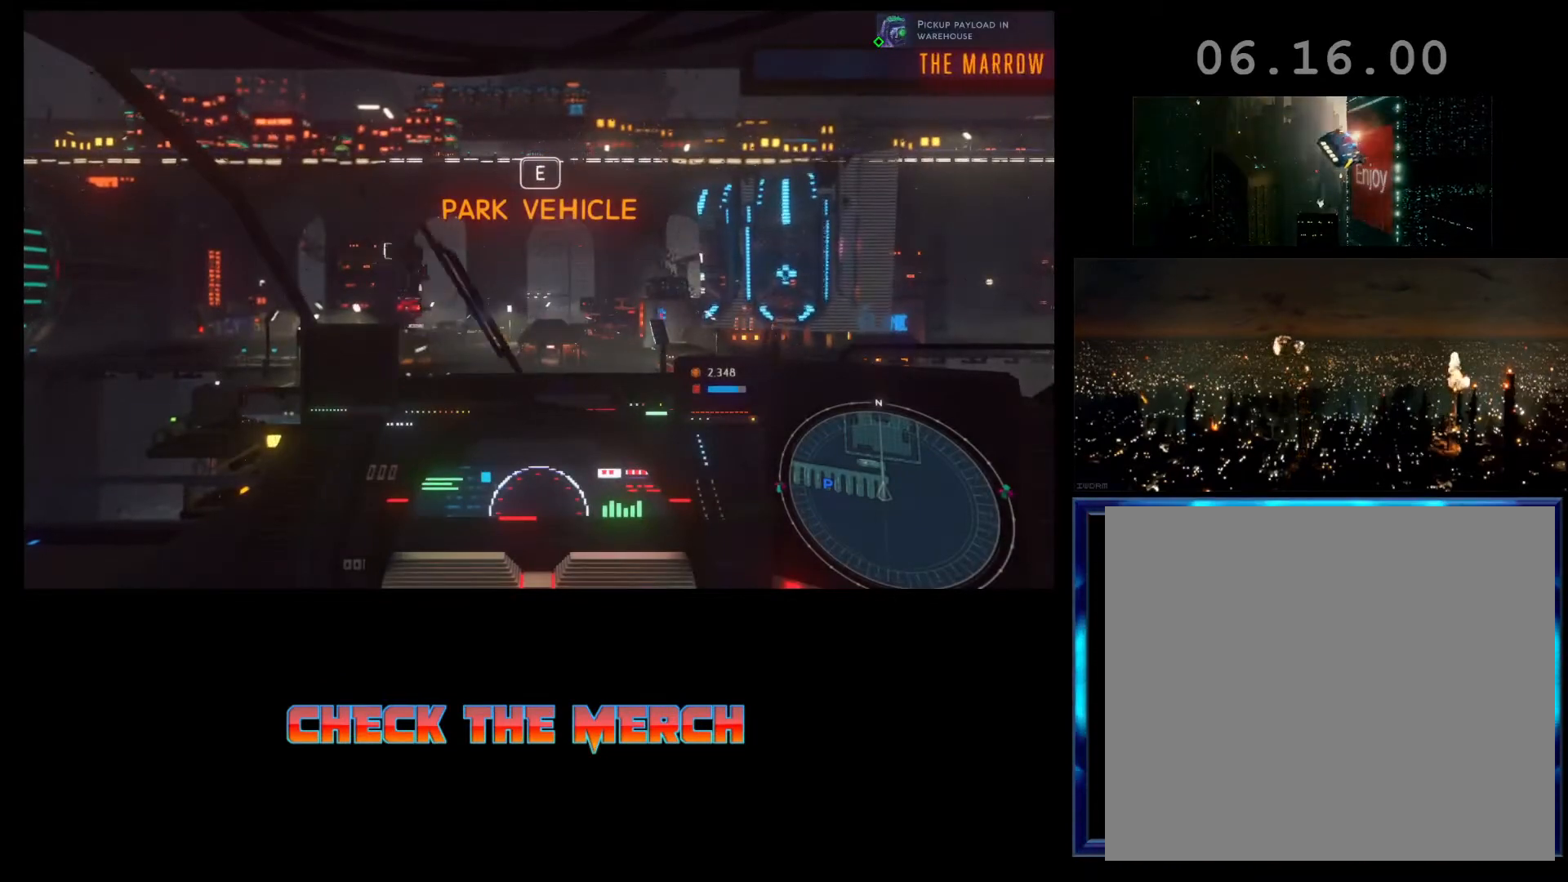
{"buttons": ["R2"], "left_stick": "left", "events": [[133, "left_stick", "left"]]}
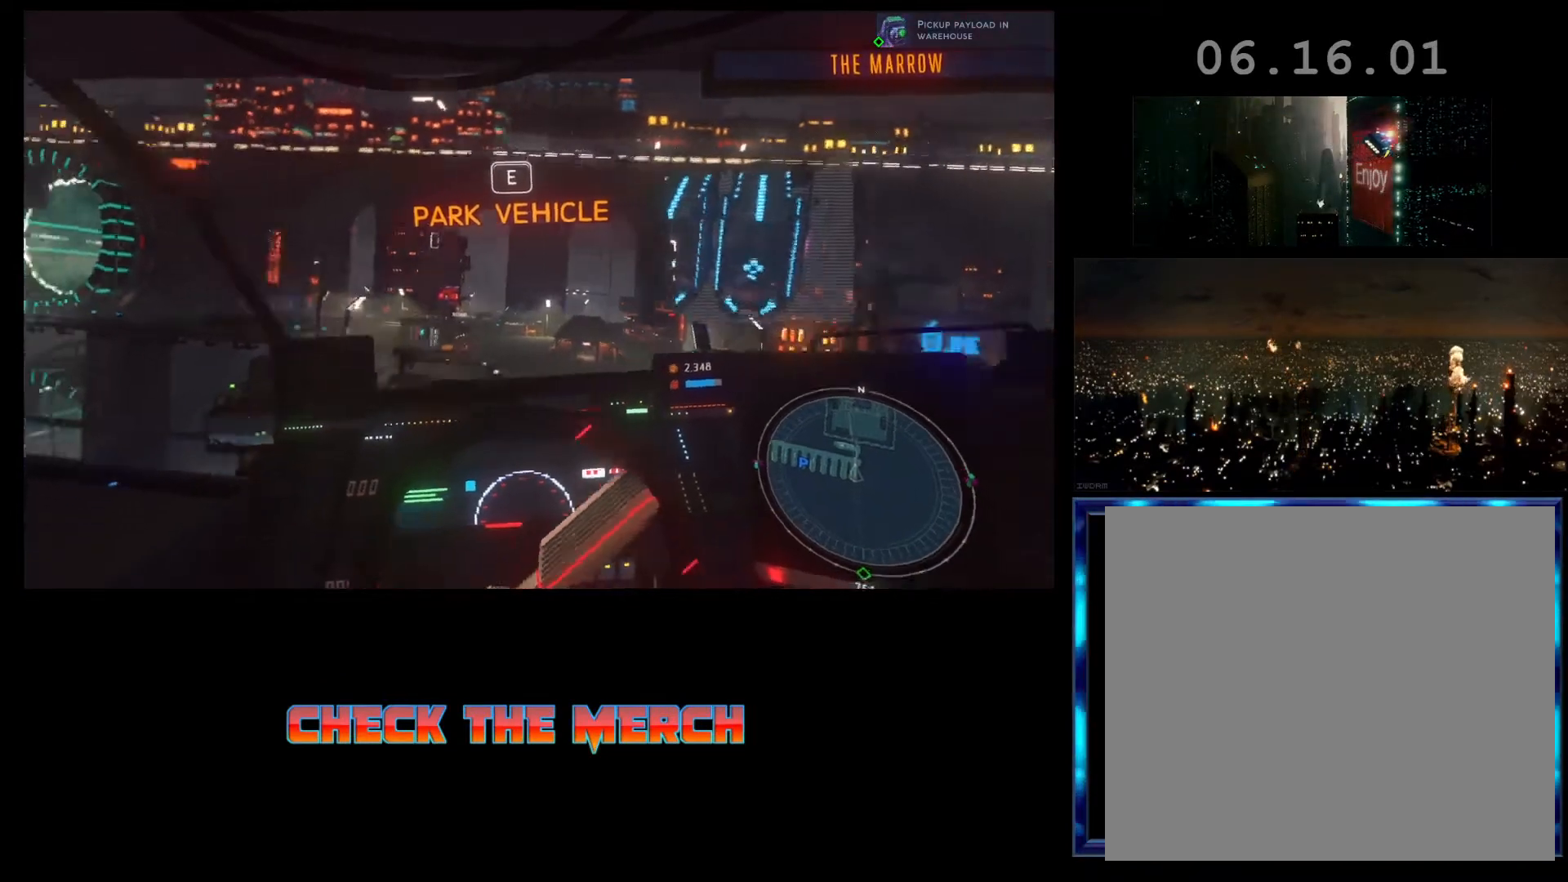
{"buttons": ["R2"], "left_stick": "left", "events": []}
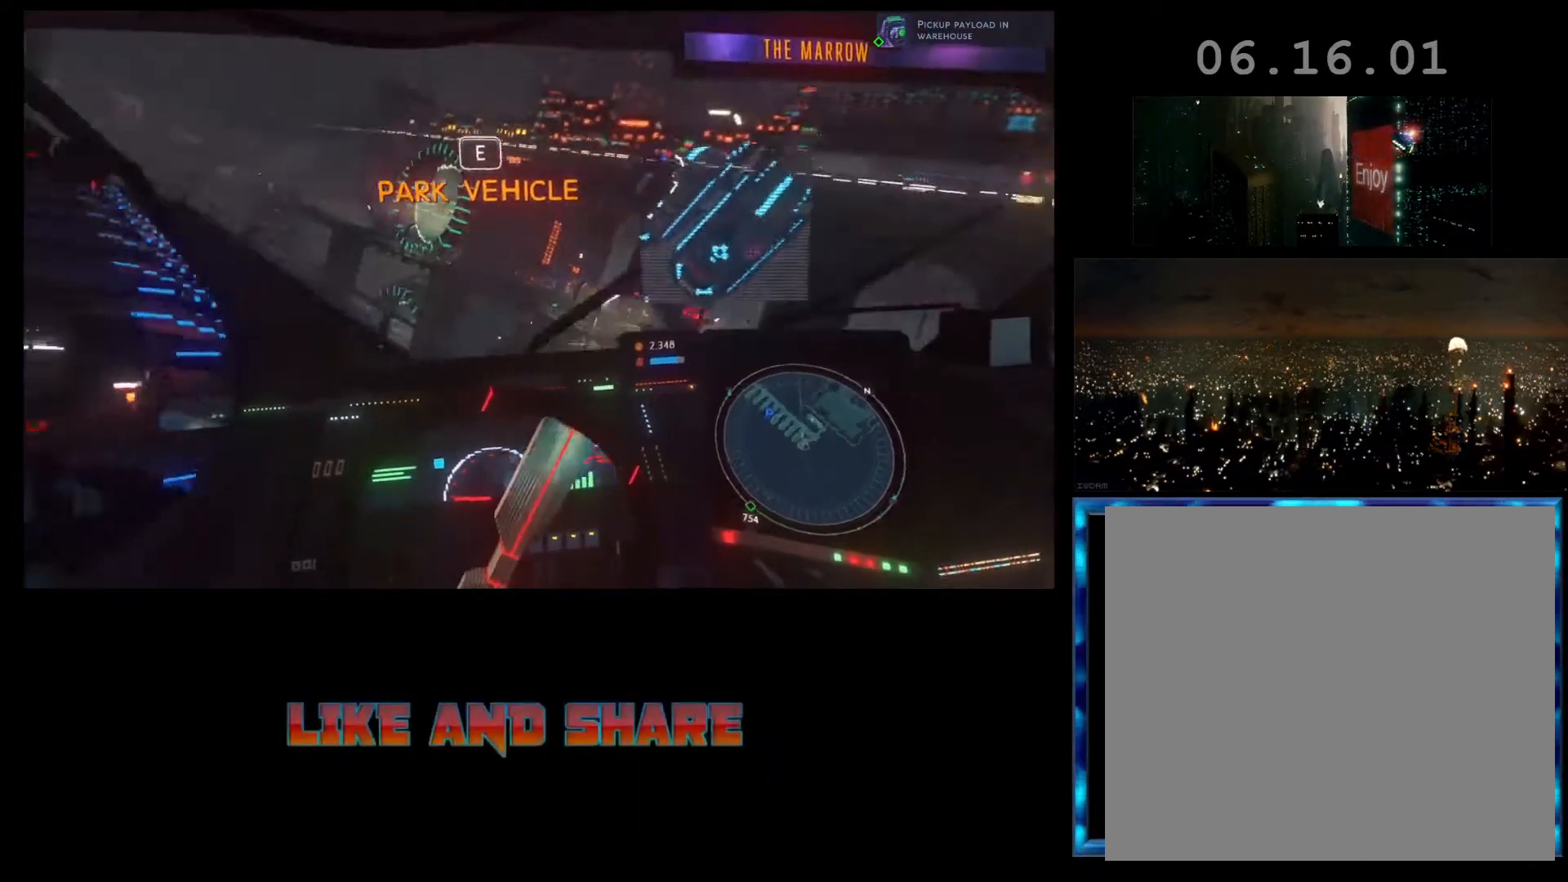
{"buttons": ["R2"], "left_stick": "left", "events": []}
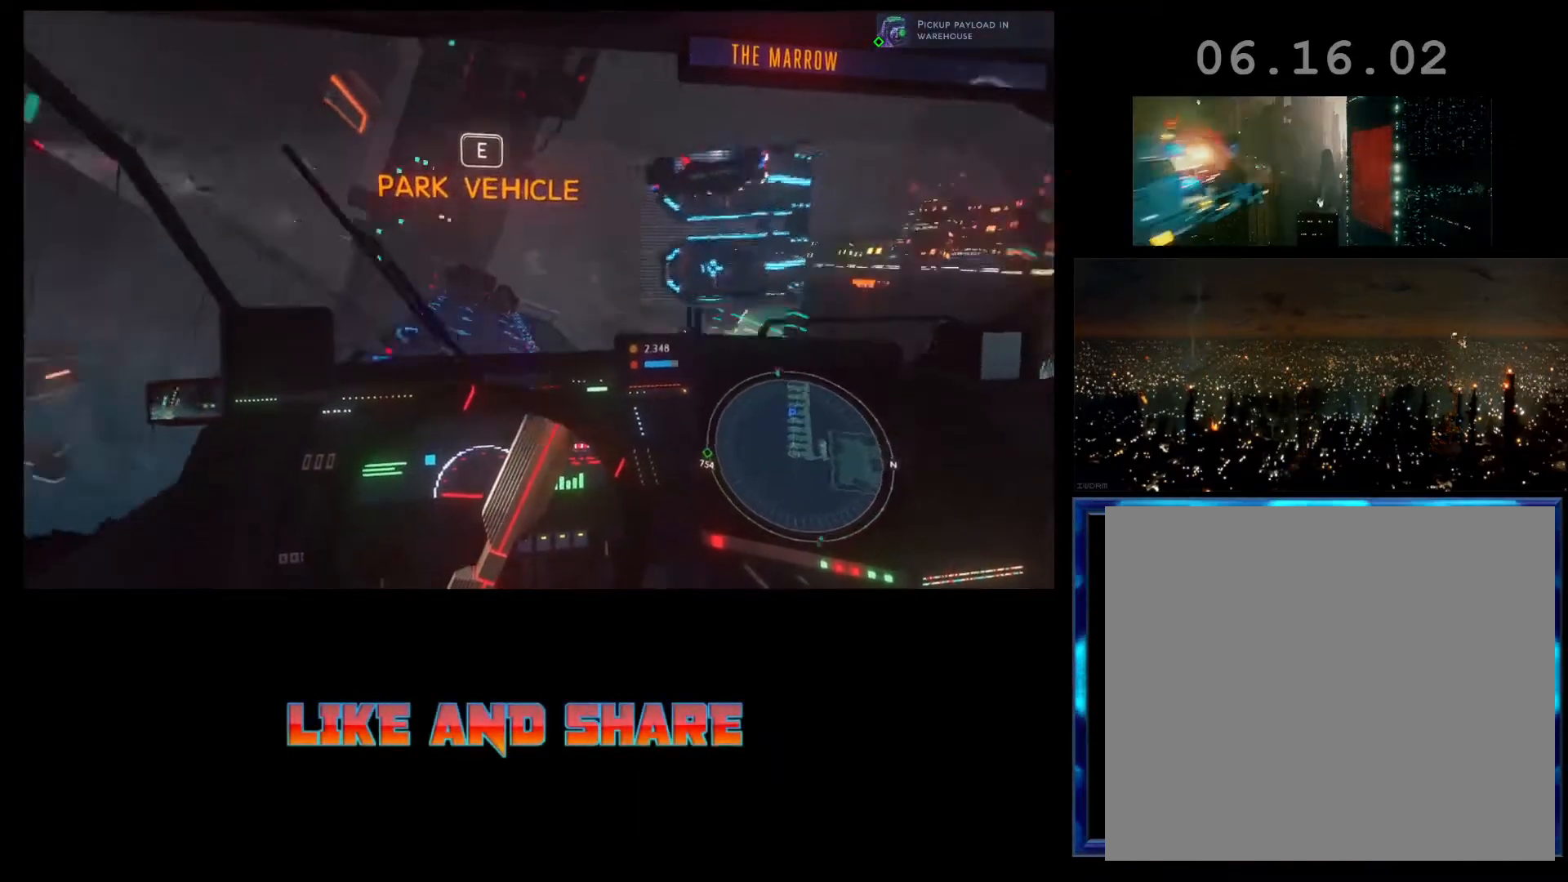
{"buttons": ["R2"], "left_stick": "left", "events": []}
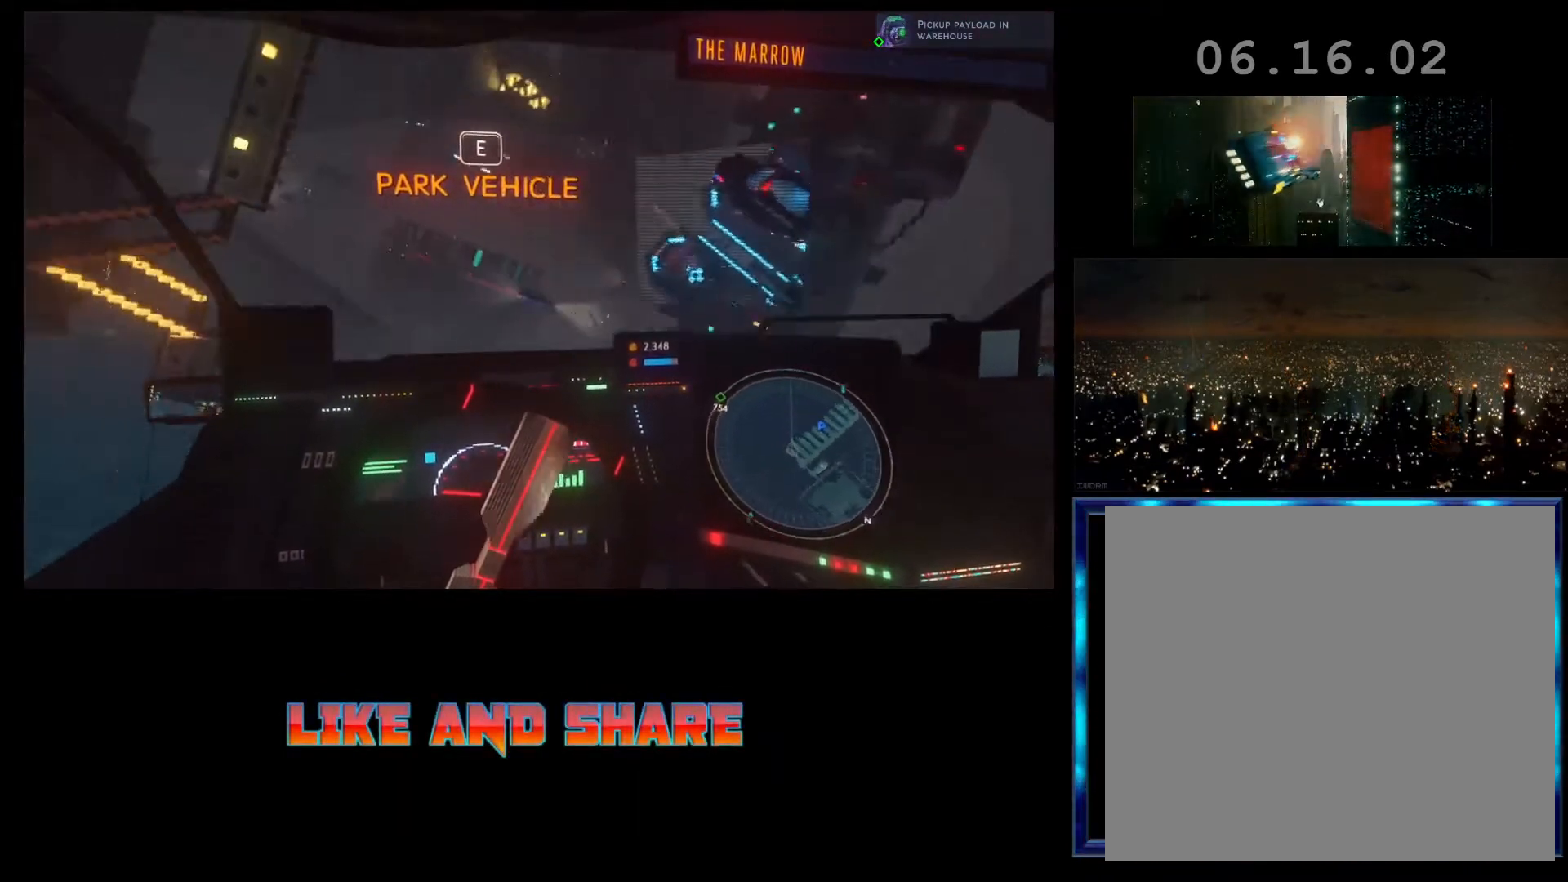
{"buttons": ["R2"], "left_stick": "center", "events": [[367, "left_stick", "center"]]}
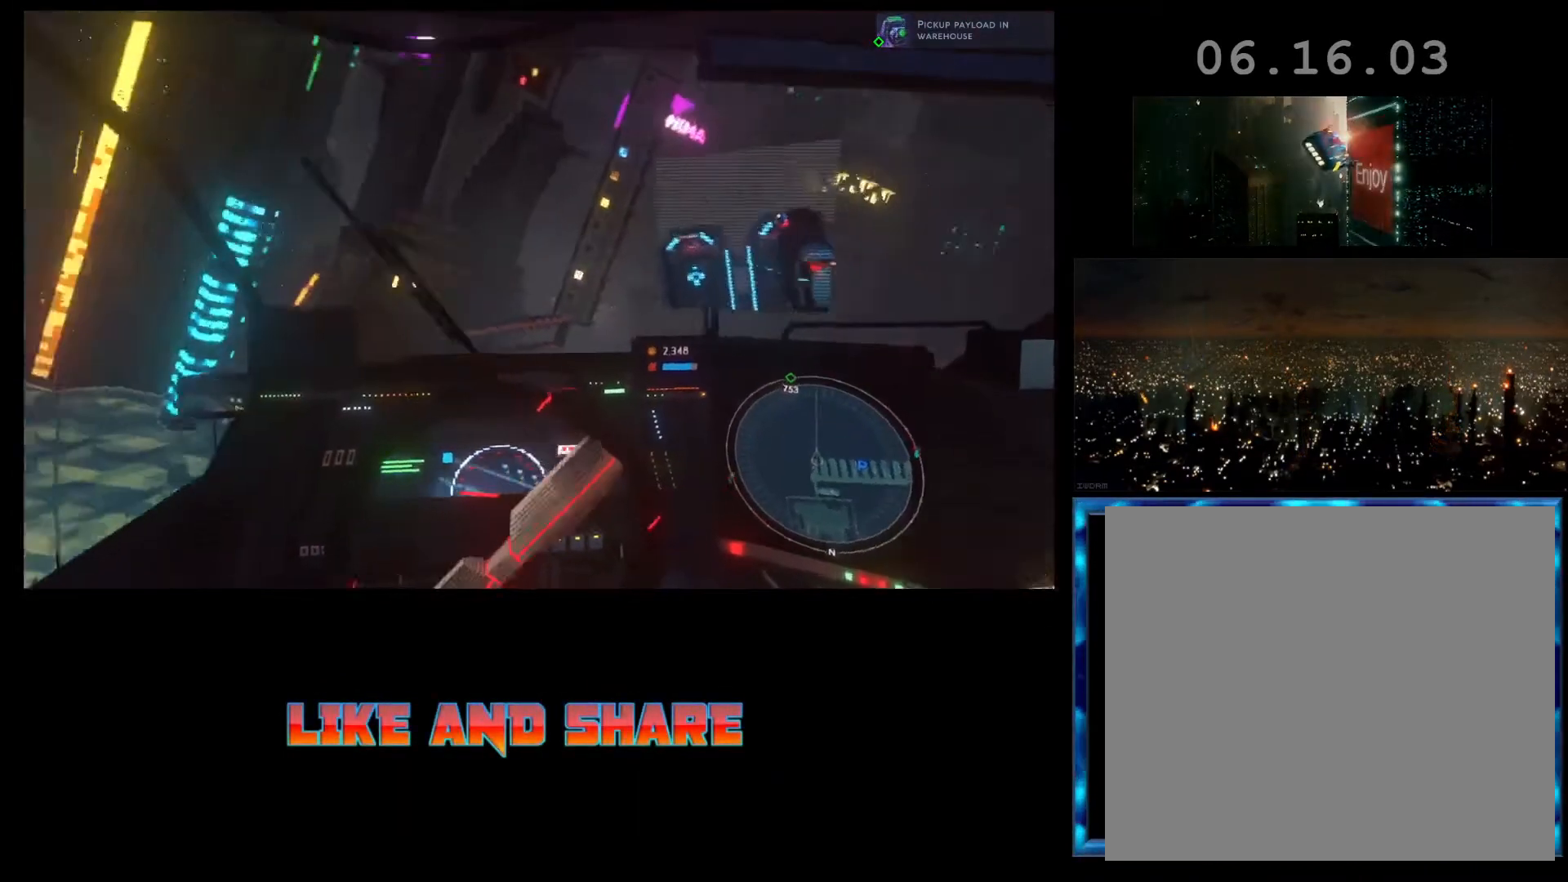
{"buttons": ["R1"], "left_stick": "center", "events": [[100, "R2", "up"], [433, "R1", "down"]]}
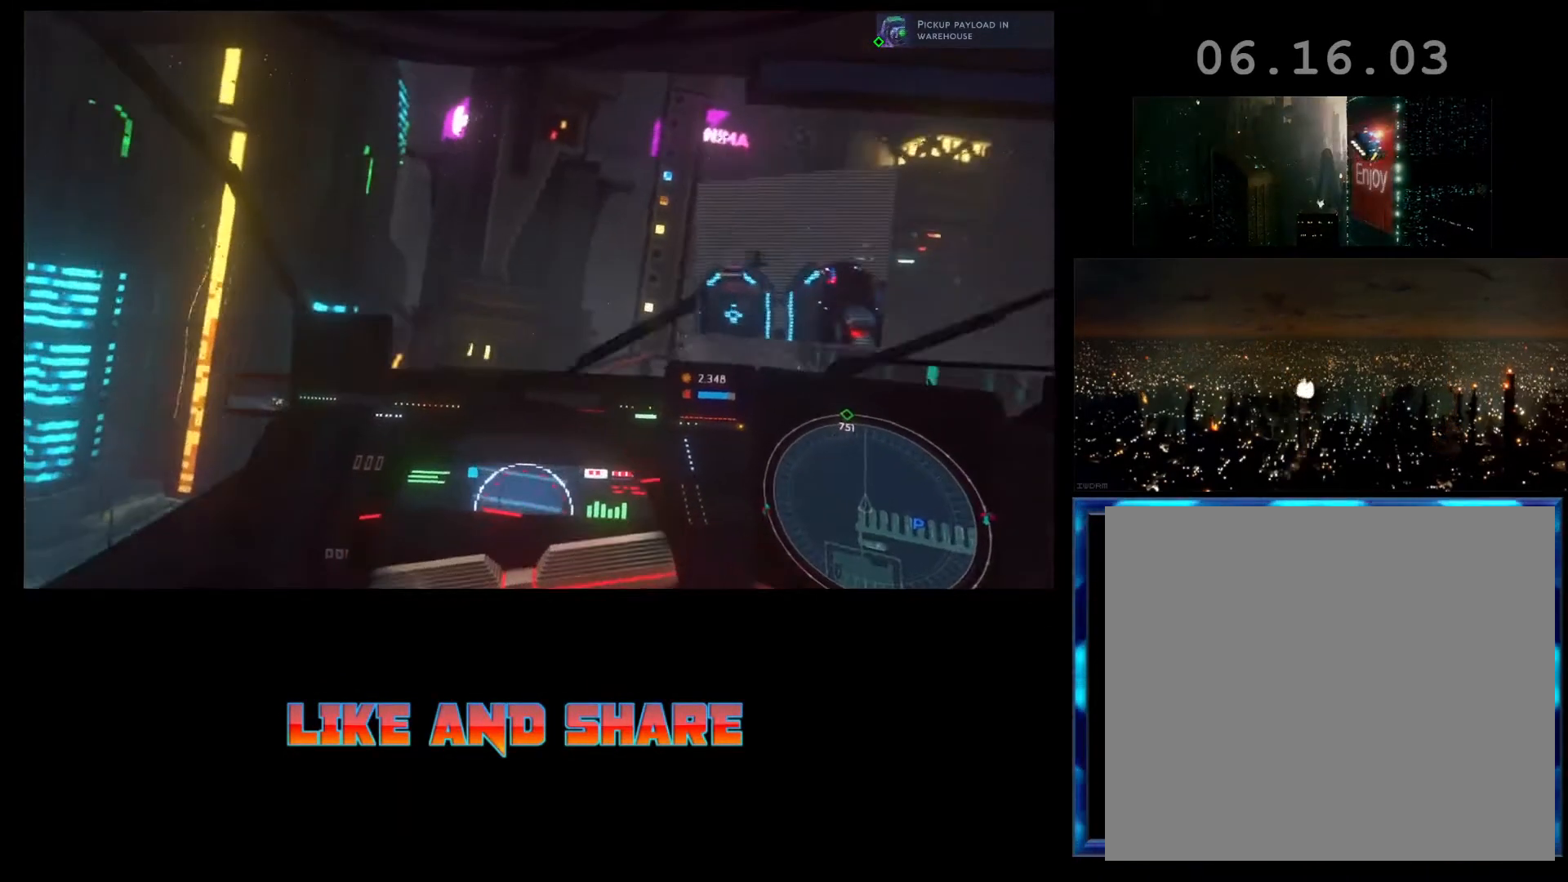
{"buttons": ["R1", "R2"], "left_stick": "center", "events": [[467, "R2", "down"]]}
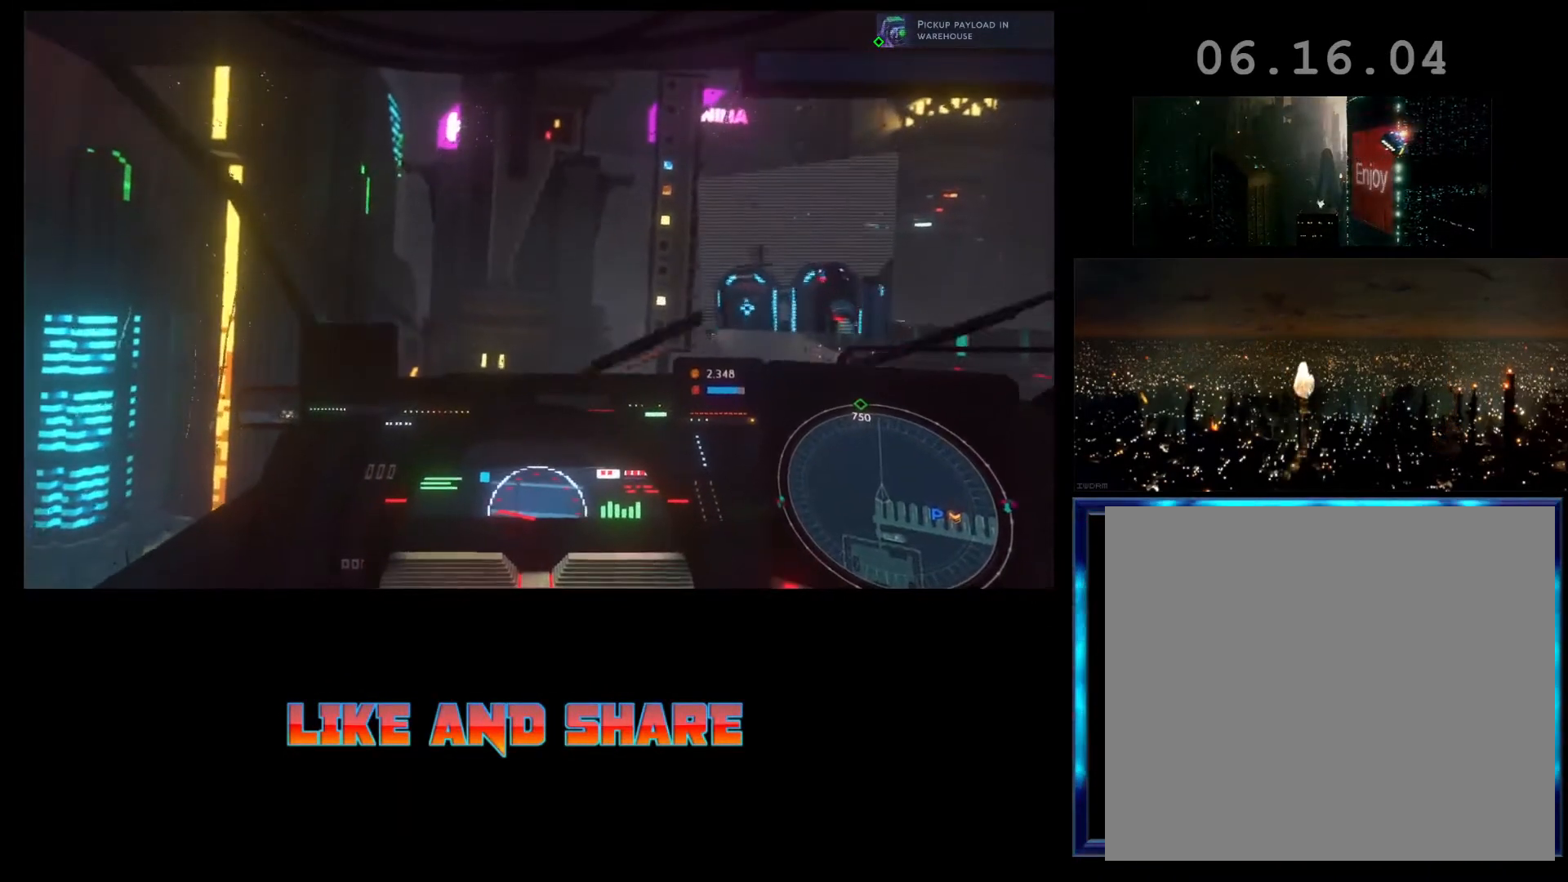
{"buttons": ["R1"], "left_stick": "center", "events": [[367, "R2", "up"]]}
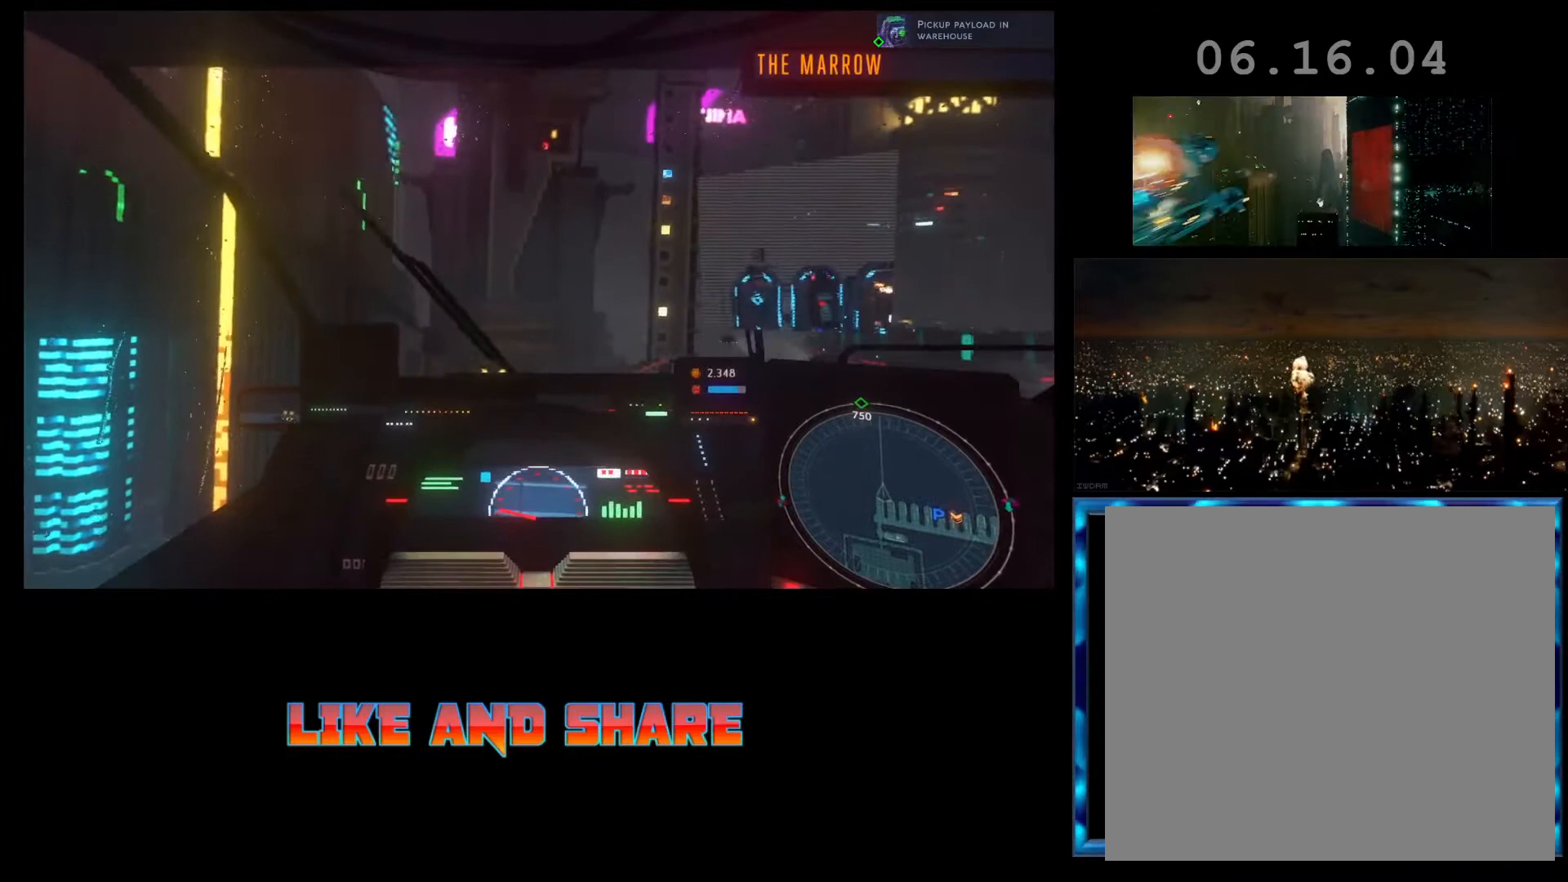
{"buttons": ["R1"], "left_stick": "center", "events": []}
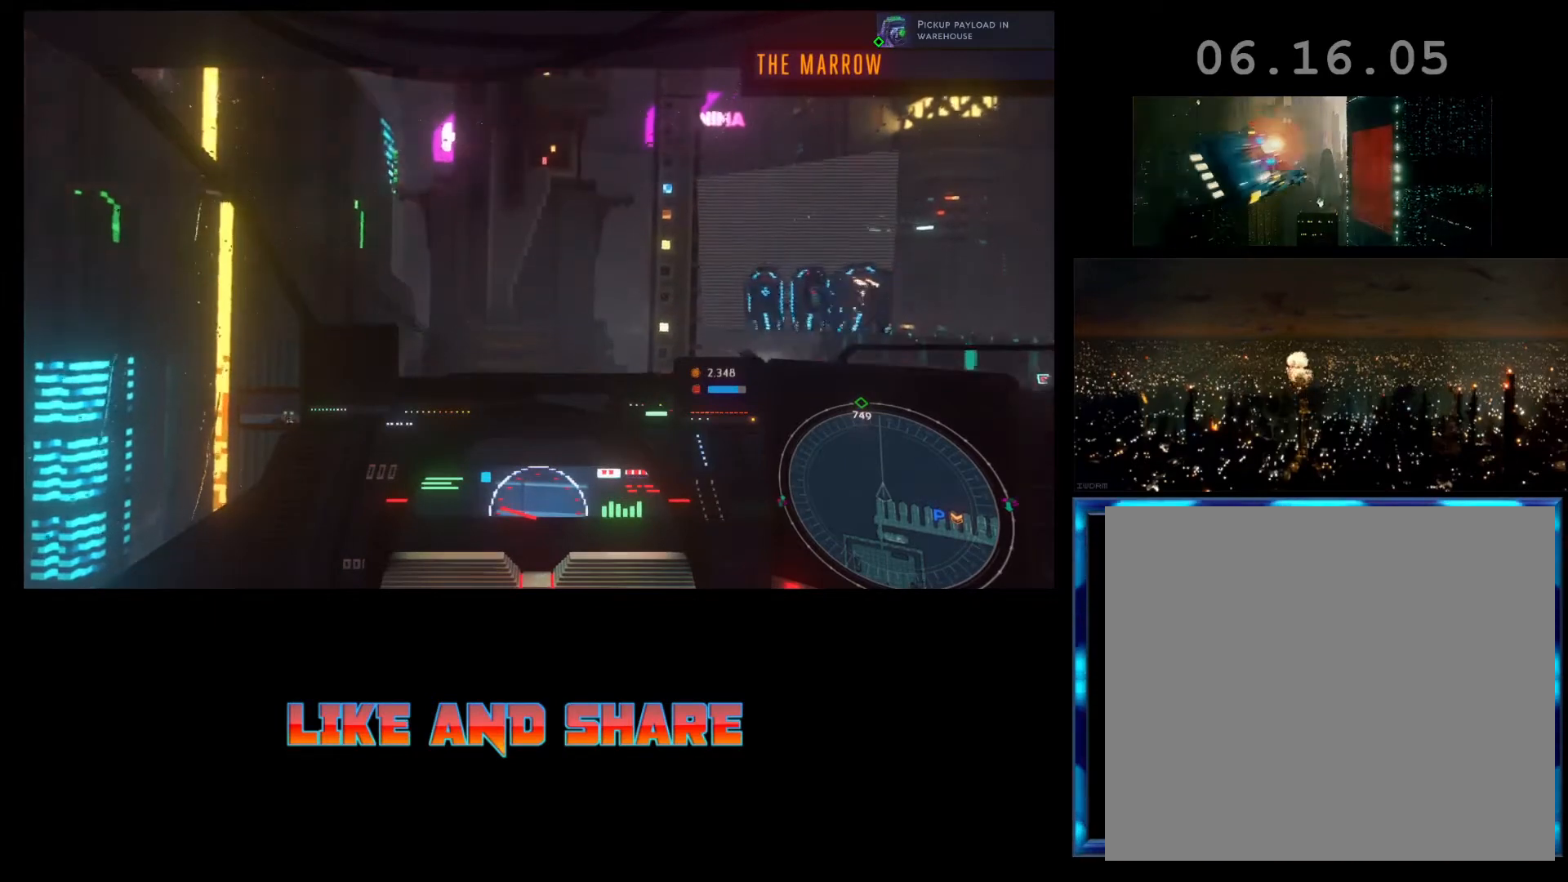
{"buttons": ["R1", "R2"], "left_stick": "right", "events": [[67, "R2", "down"], [133, "left_stick", "right"]]}
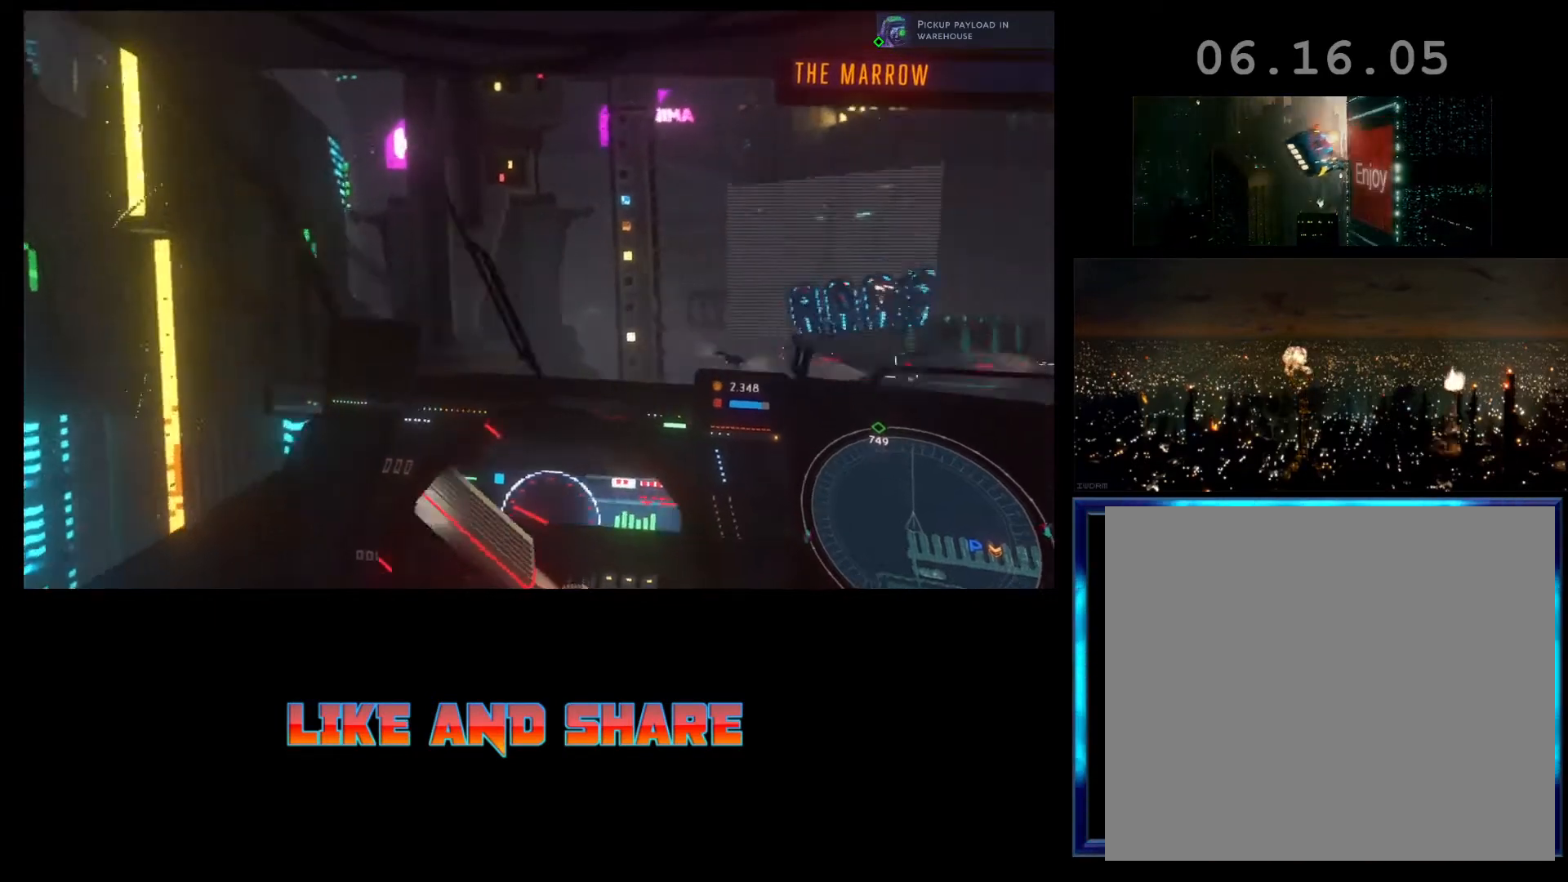
{"buttons": ["R1", "R2"], "left_stick": "center", "events": [[267, "left_stick", "center"]]}
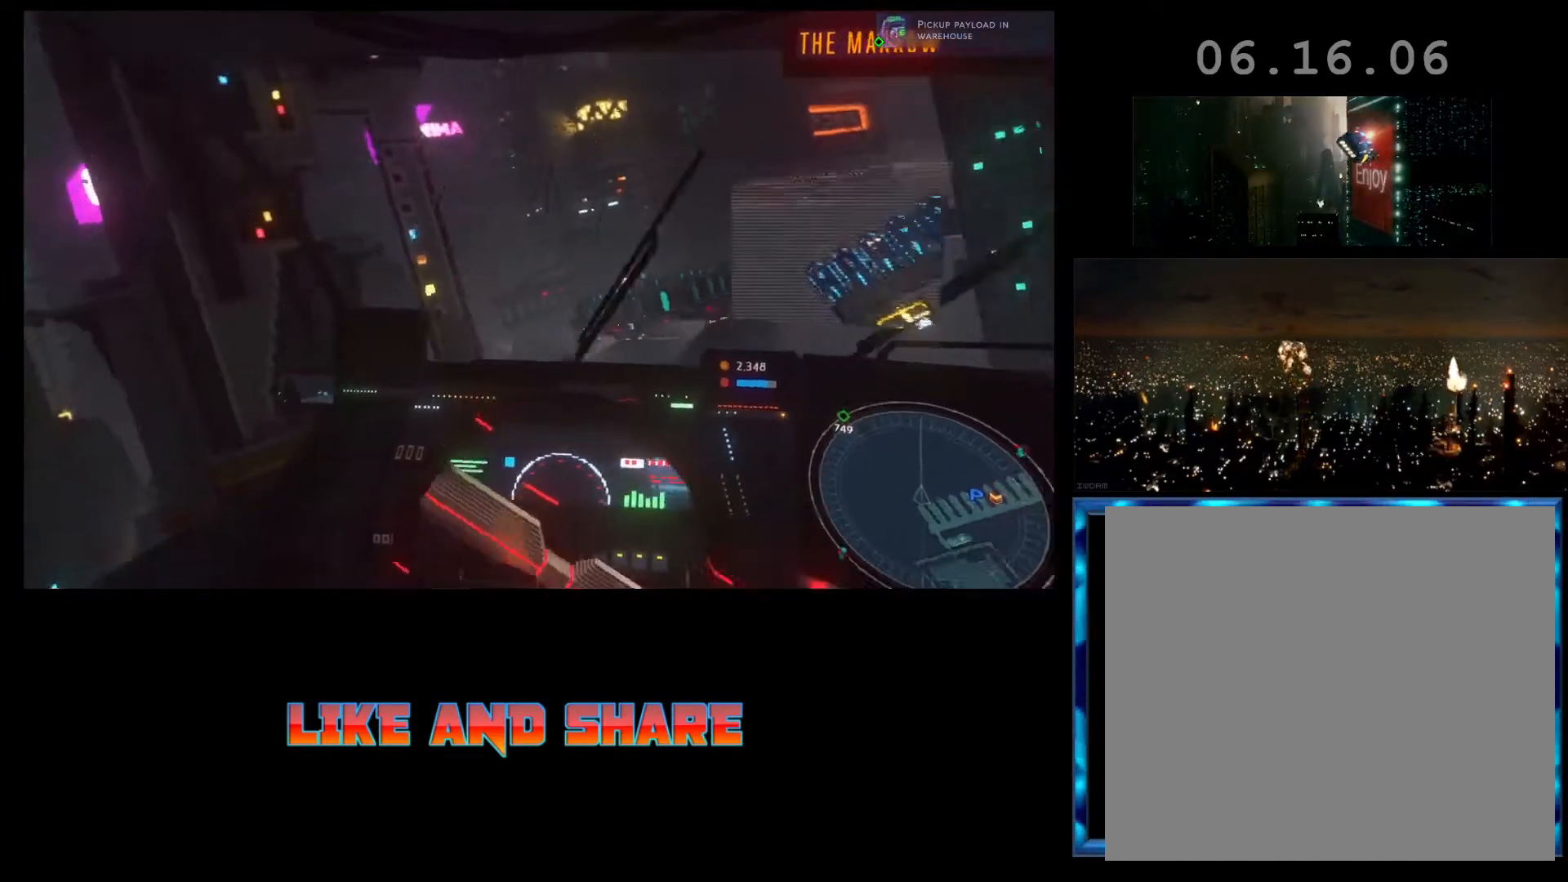
{"buttons": ["R2"], "left_stick": "center", "events": [[233, "R1", "up"]]}
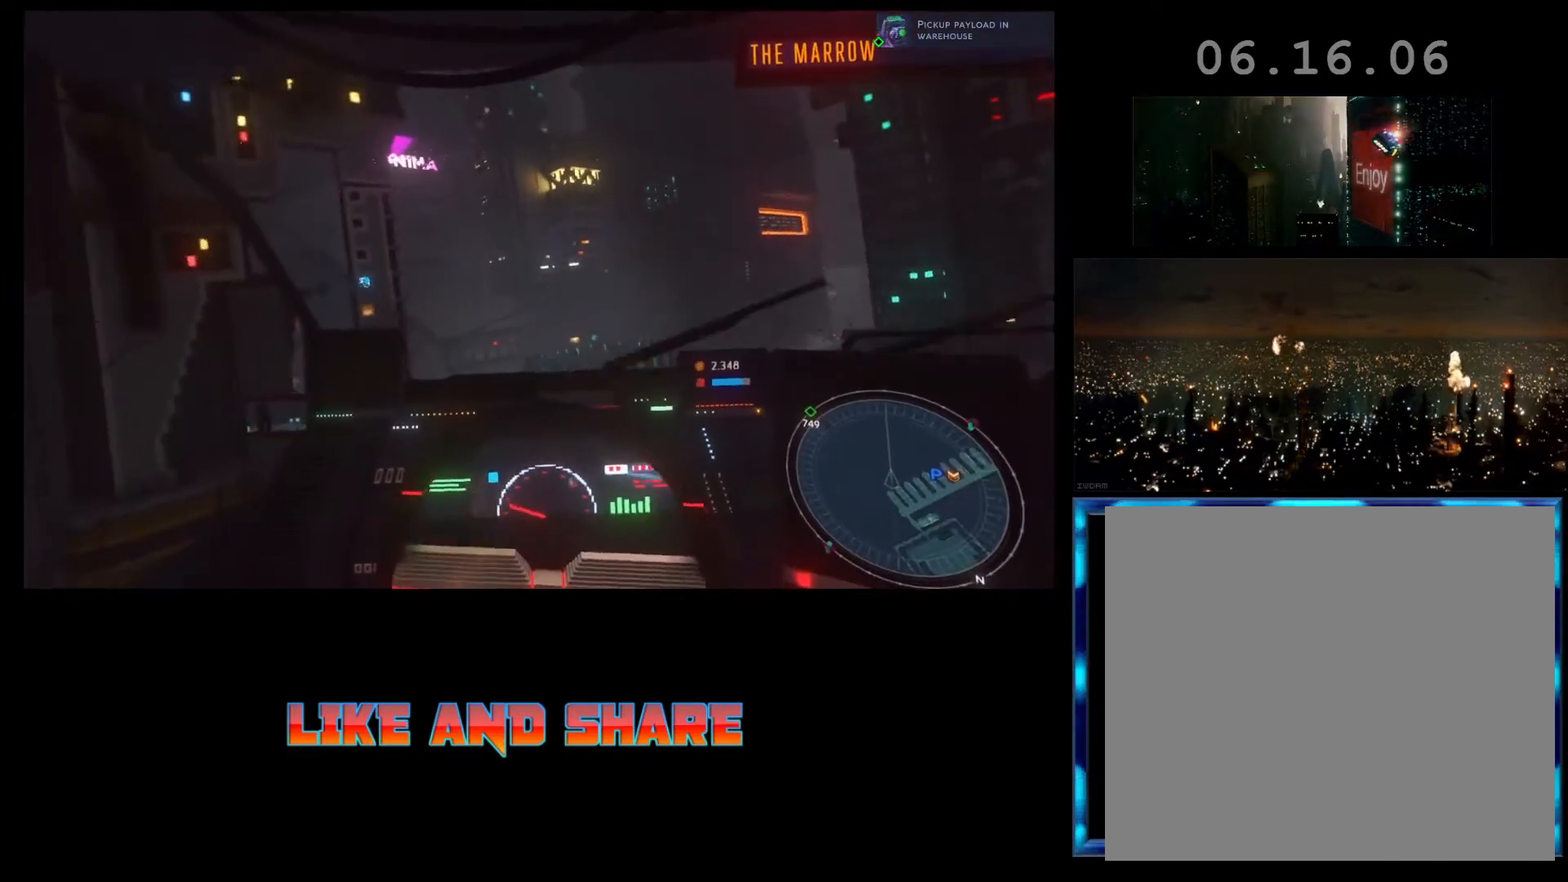
{"buttons": ["R1", "R2"], "left_stick": "center", "events": [[167, "R1", "down"]]}
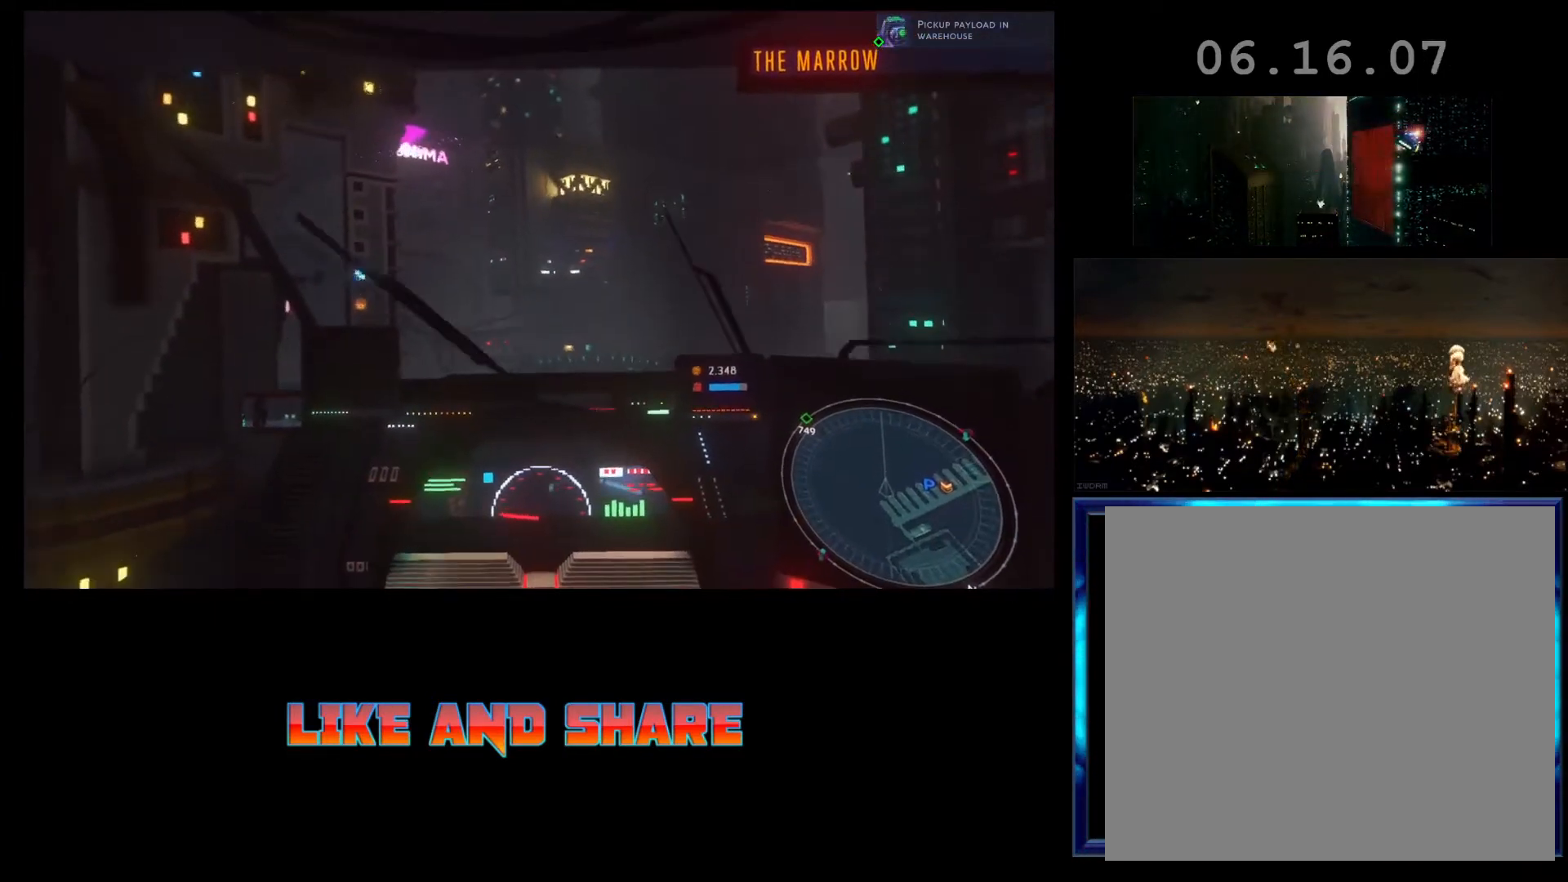
{"buttons": ["R1", "R2"], "left_stick": "center", "events": []}
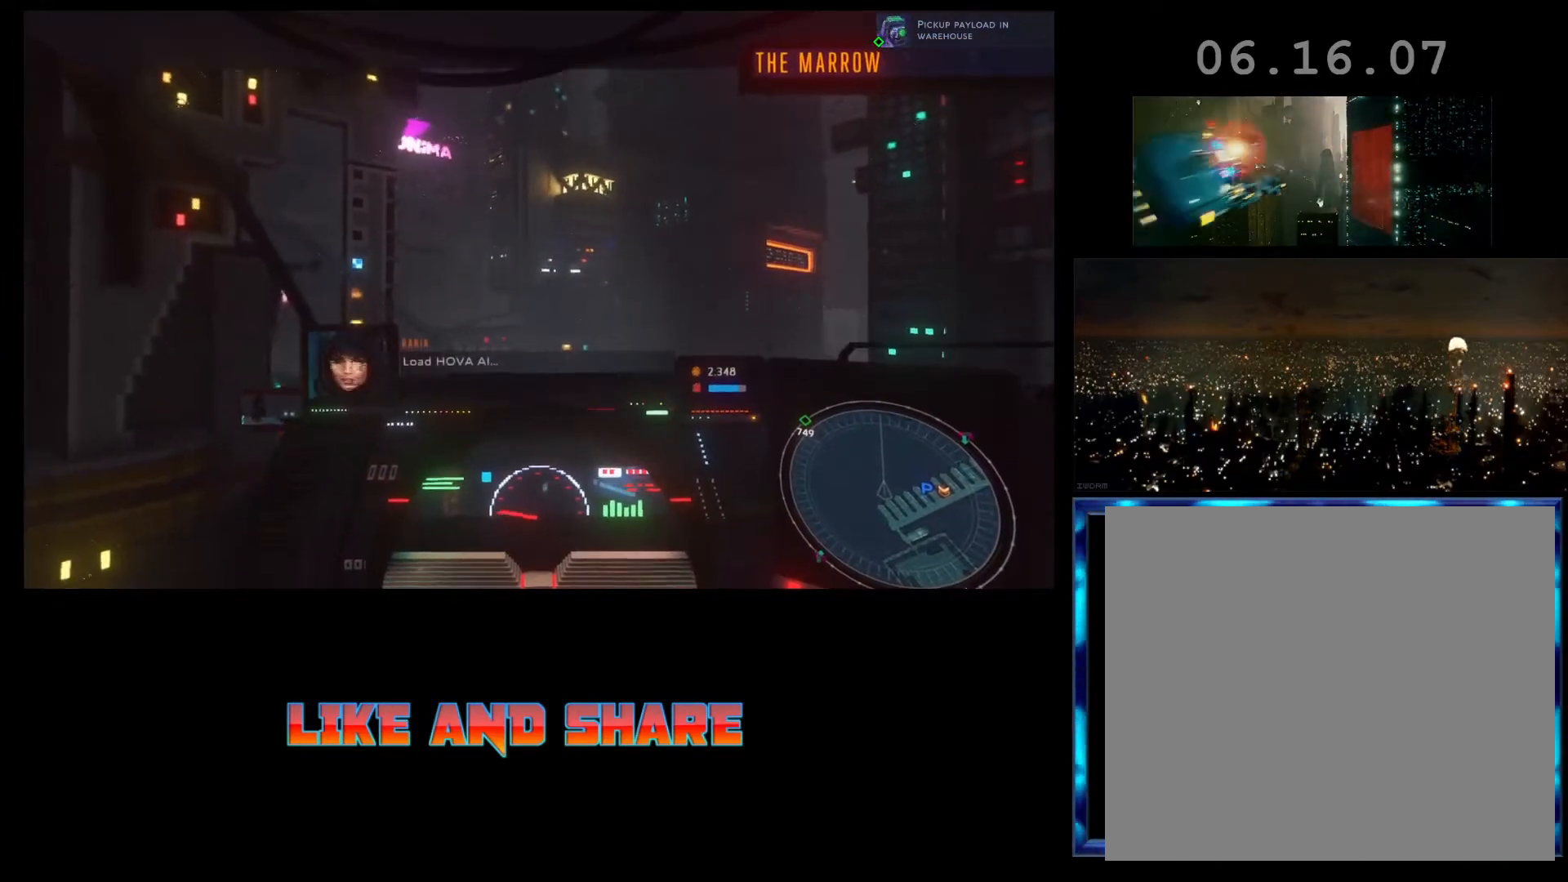
{"buttons": ["R2"], "left_stick": "center", "events": [[467, "R1", "up"]]}
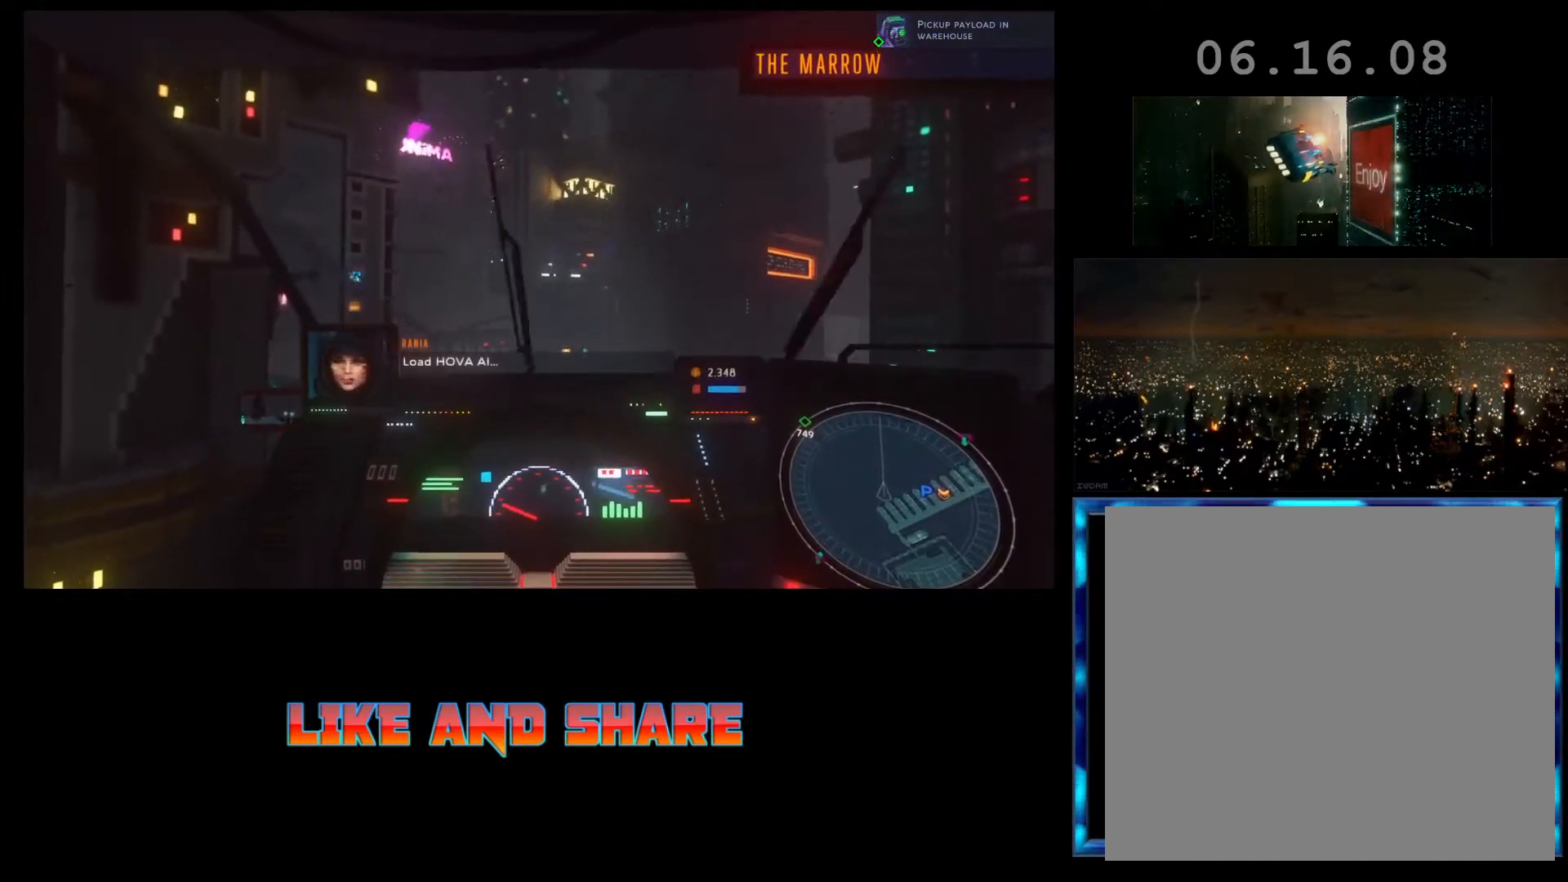
{"buttons": ["R2"], "left_stick": "center", "events": []}
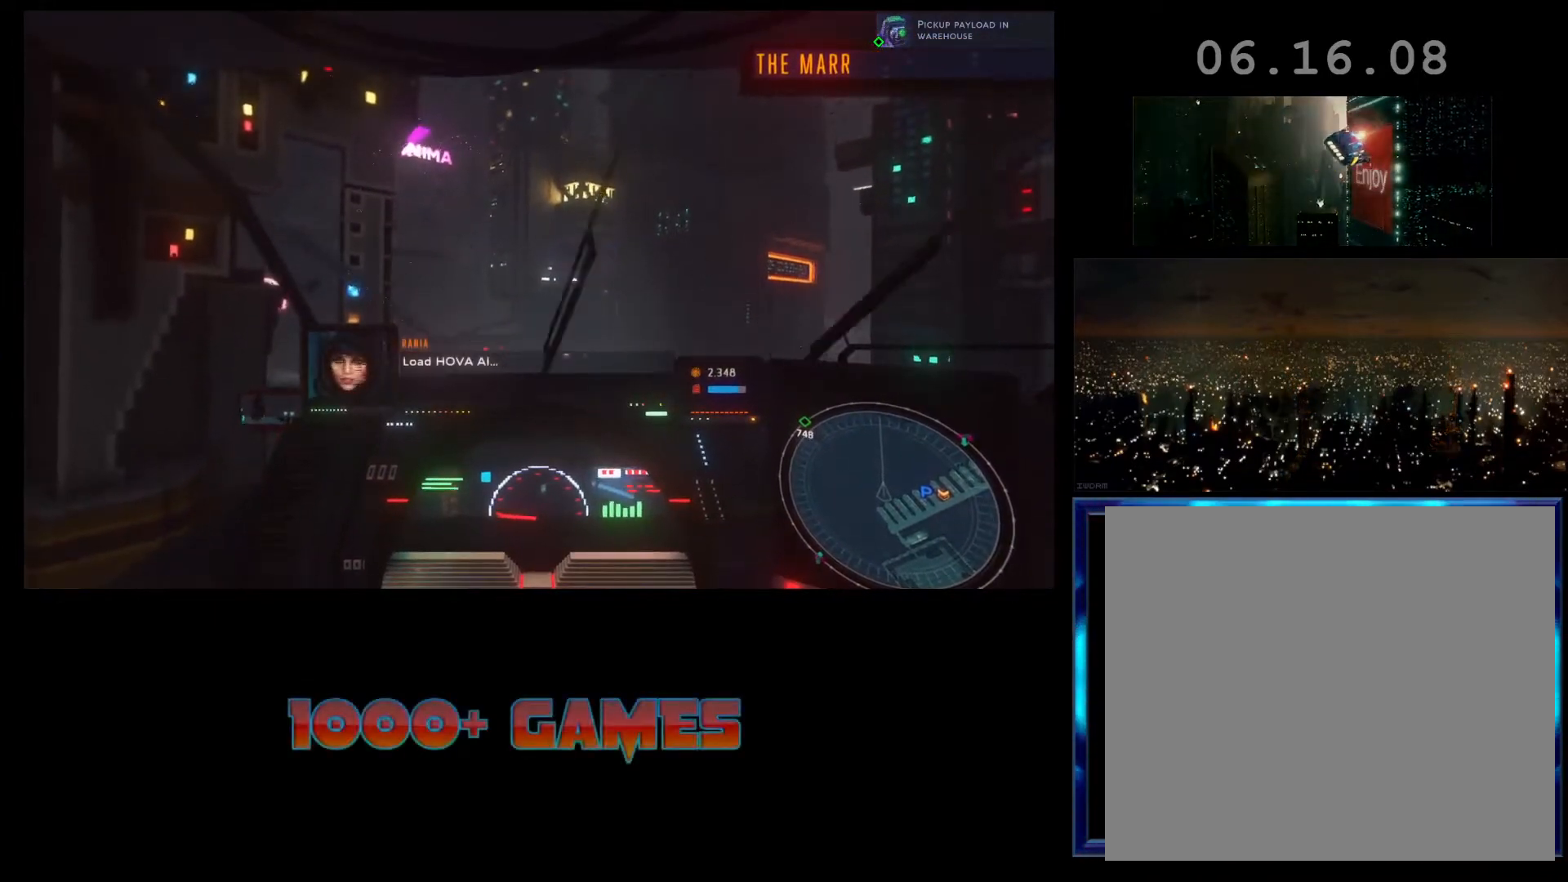
{"buttons": ["R2"], "left_stick": "center", "events": []}
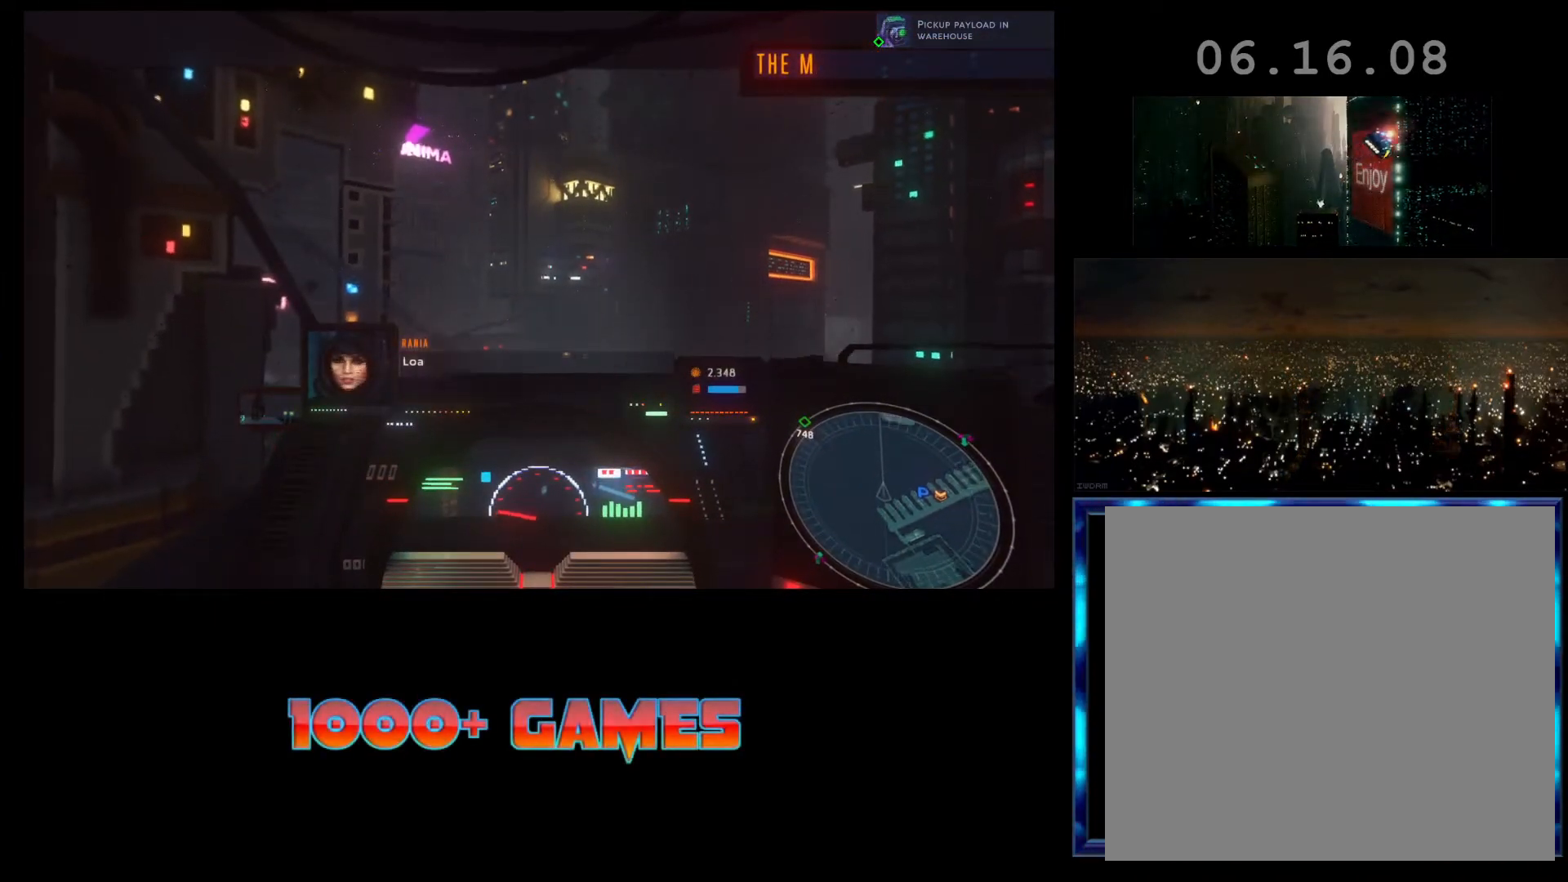
{"buttons": ["R2"], "left_stick": "center", "events": []}
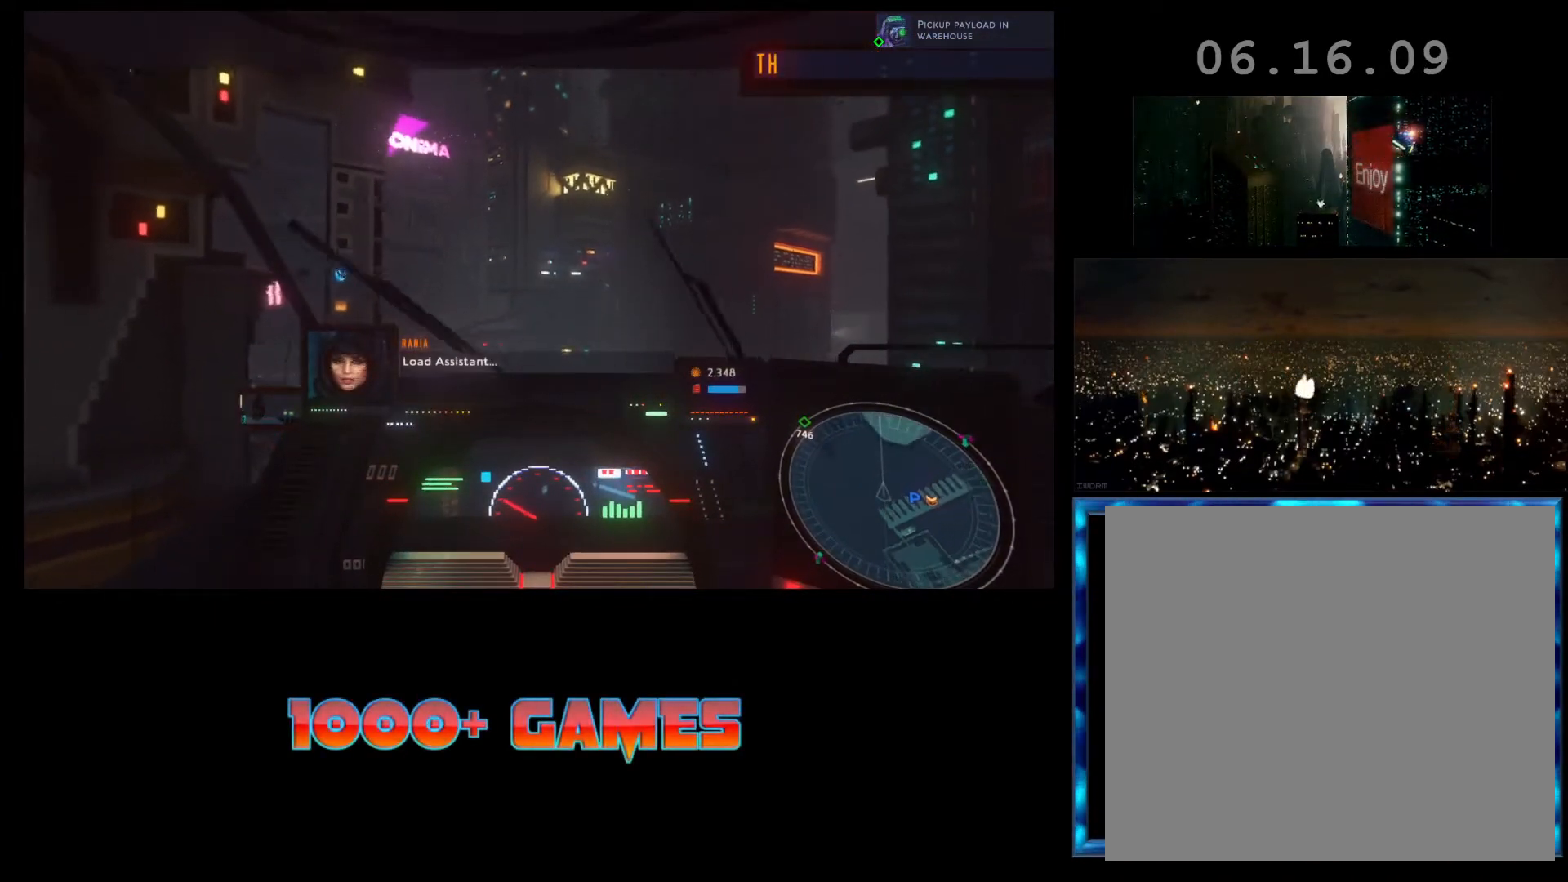
{"buttons": ["R1", "R2"], "left_stick": "center", "events": [[200, "R1", "down"]]}
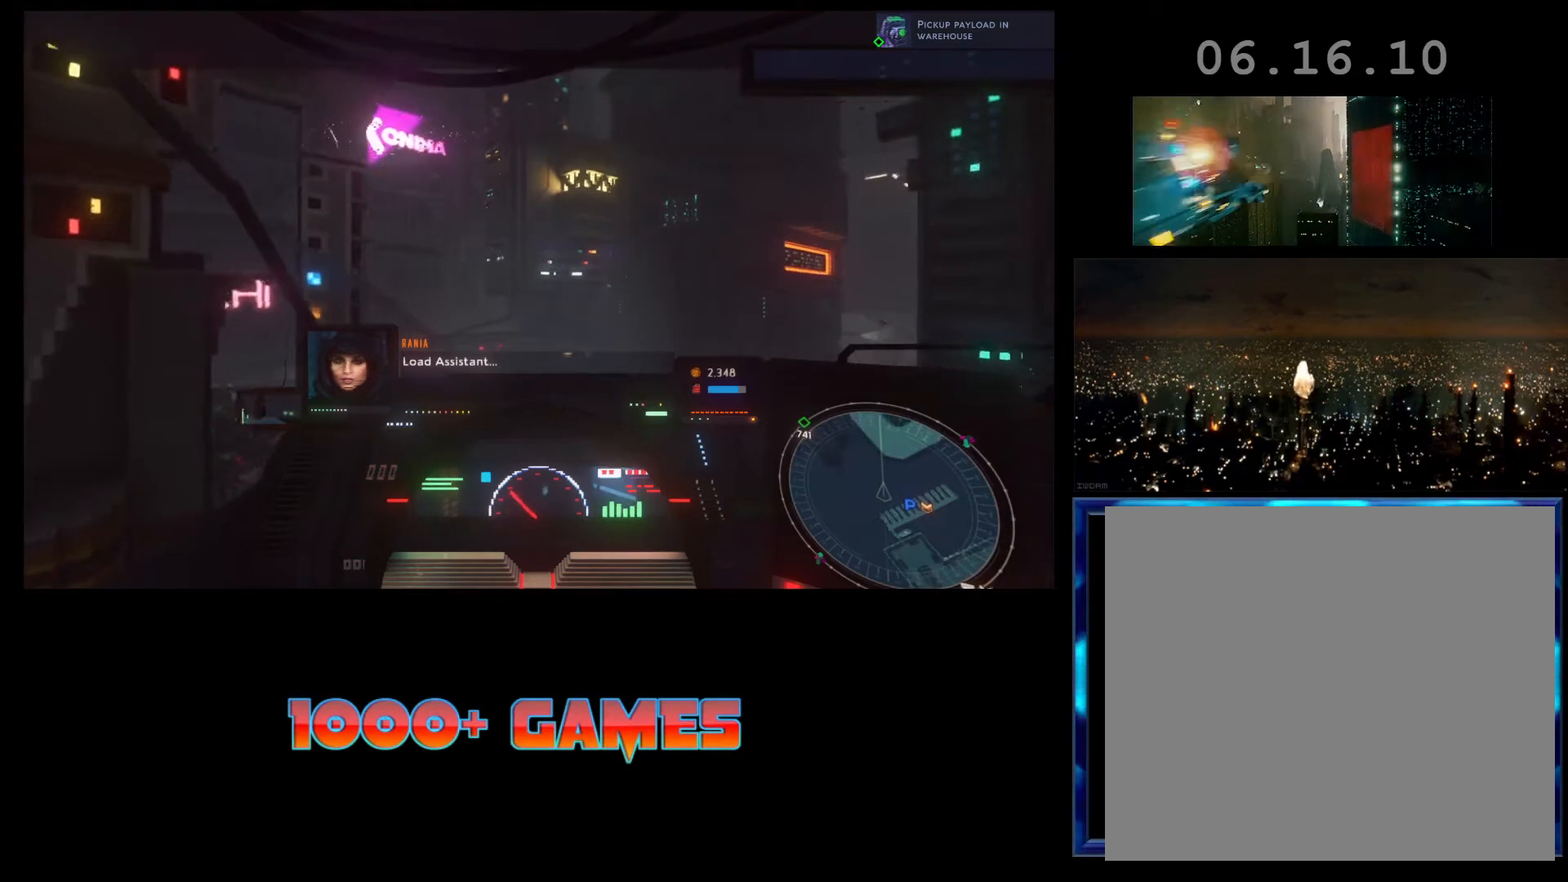
{"buttons": ["R1", "R2"], "left_stick": "center", "events": []}
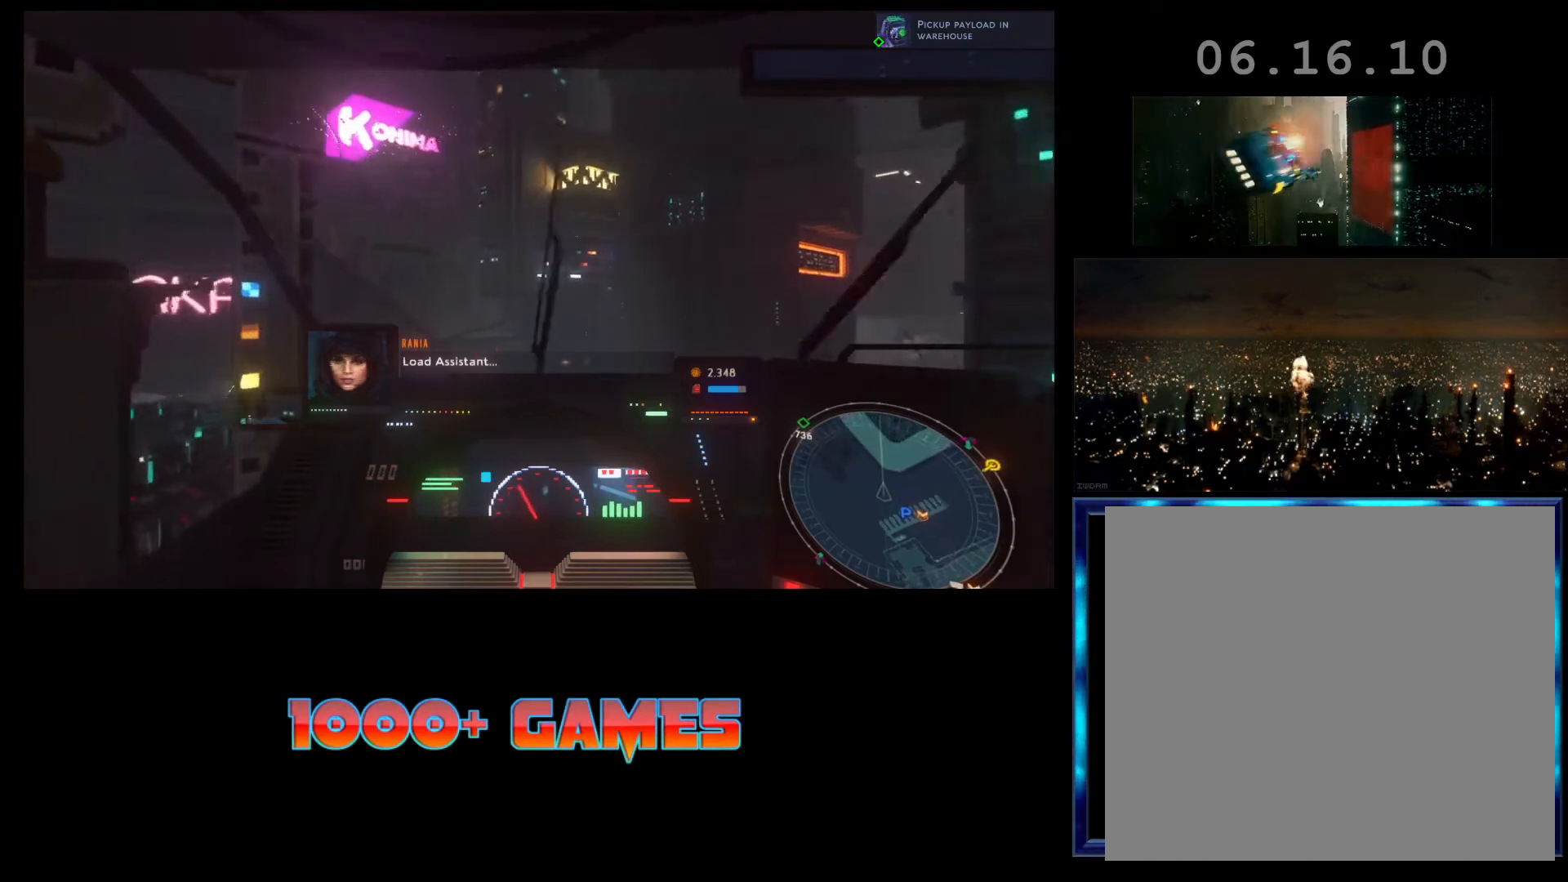
{"buttons": ["R1", "R2"], "left_stick": "center", "events": []}
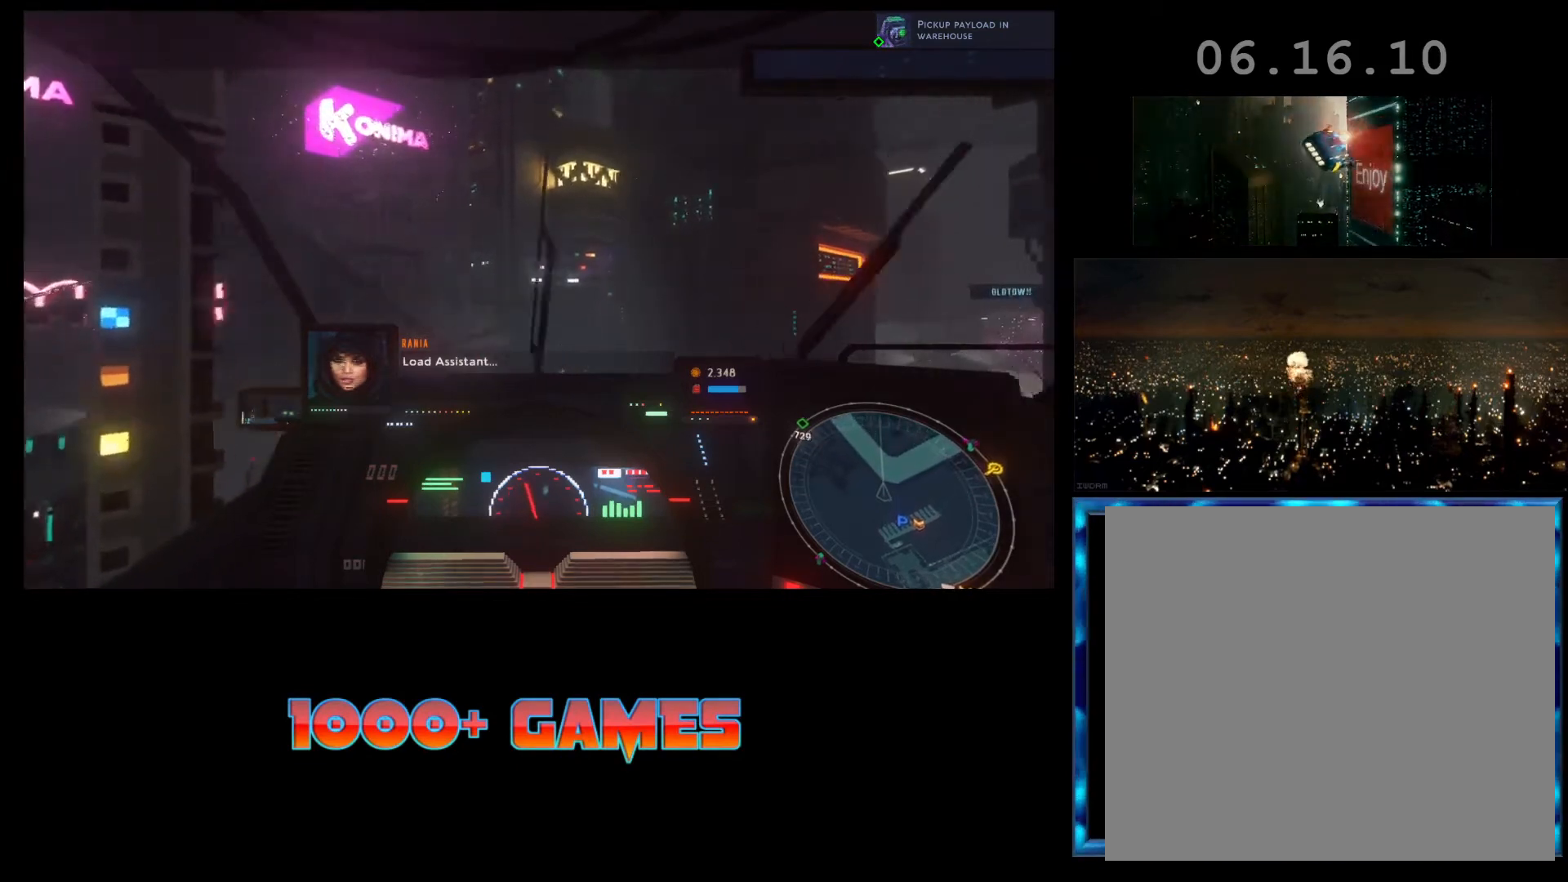
{"buttons": ["R2"], "left_stick": "left", "events": [[200, "R1", "up"], [267, "left_stick", "left"]]}
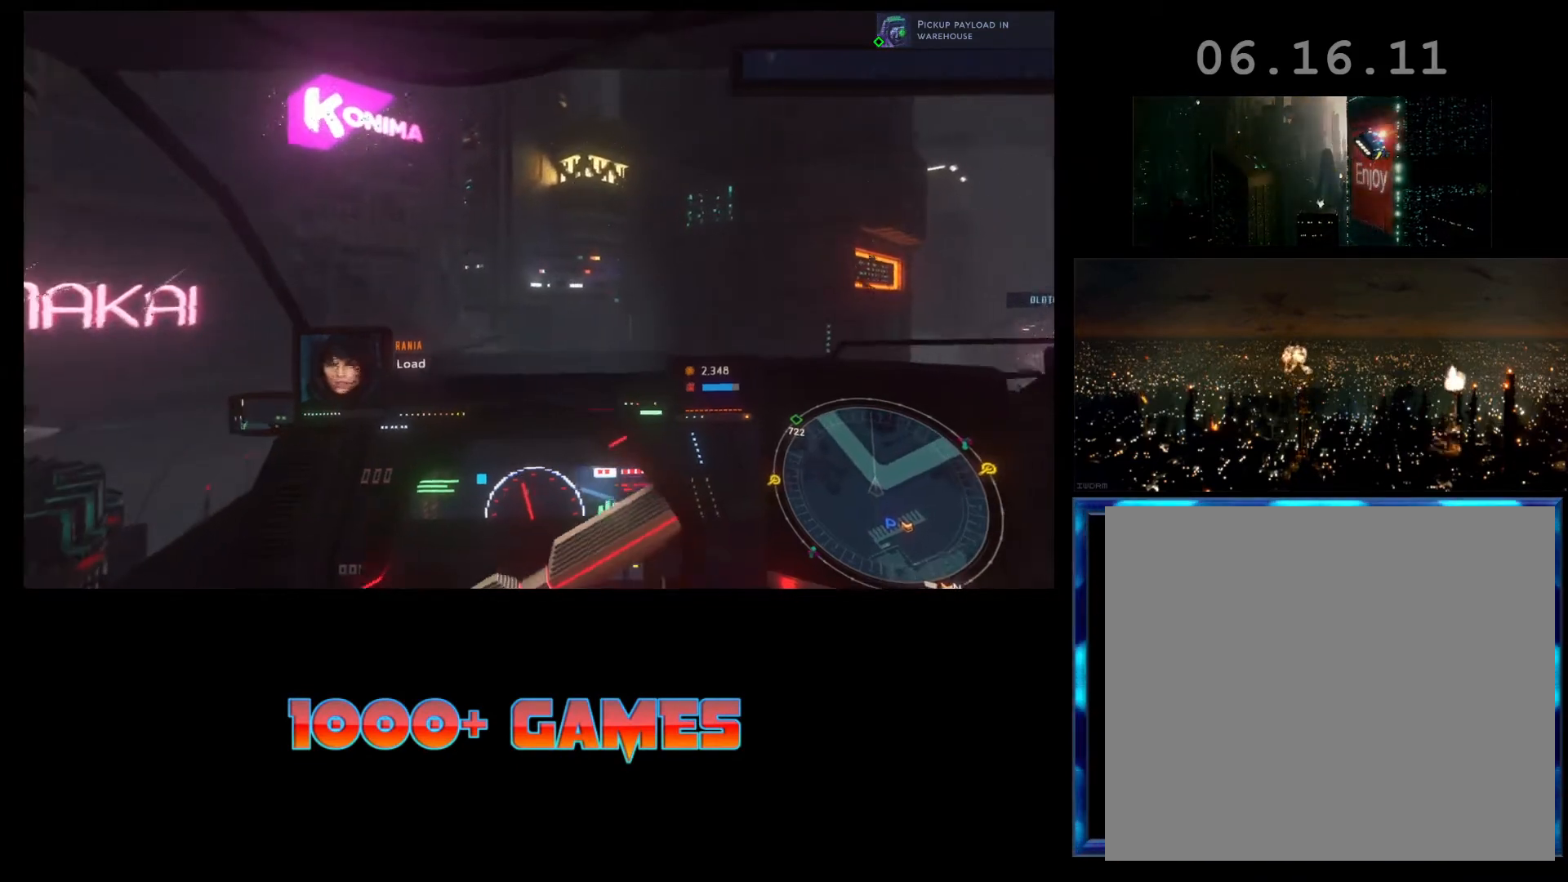
{"buttons": ["R2"], "left_stick": "left", "events": []}